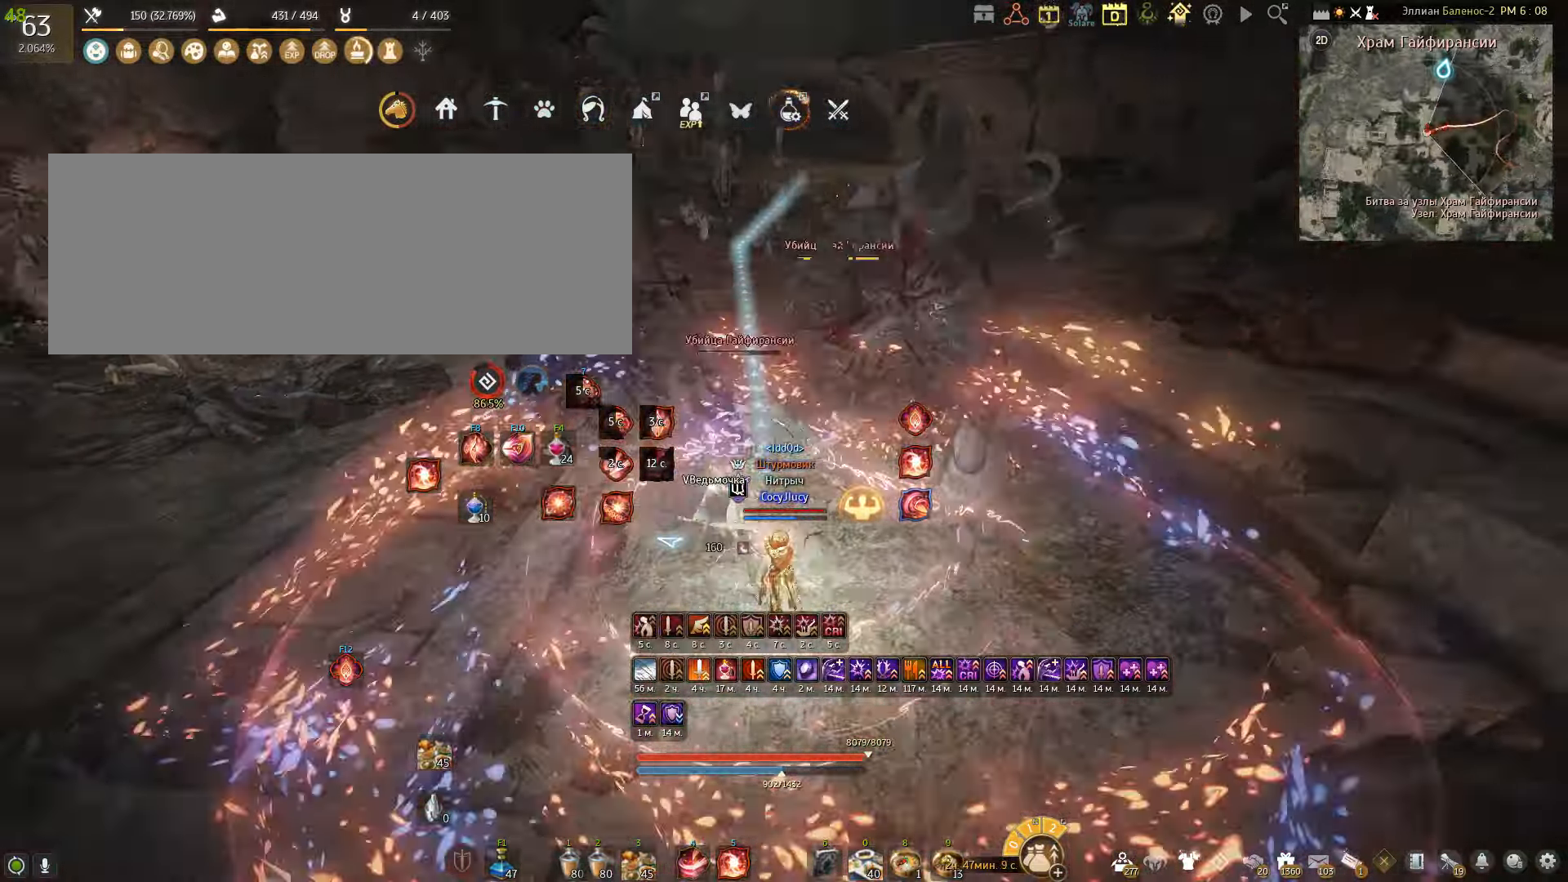
Gameplay with keyboard and mouse; each line is a JSON object with the keys and mouse buttons held at the frame after it. "events" lists presses ("down") and releases ("up") of "a", "c", "d", "e", "f", "q", "s", "shift", "space", "tab", "w", "x", "mouse_left" and "mouse_right" between this image and that frame as [ms after this image, input, new state], when the widget could be followed in between. "mouse_left", "mouse_right" = the "left", "right" buttons of the "mouse" list. No other keys are recorded. Mouse movement is not recorded.
{"keys": ["shift"], "mouse": [], "events": []}
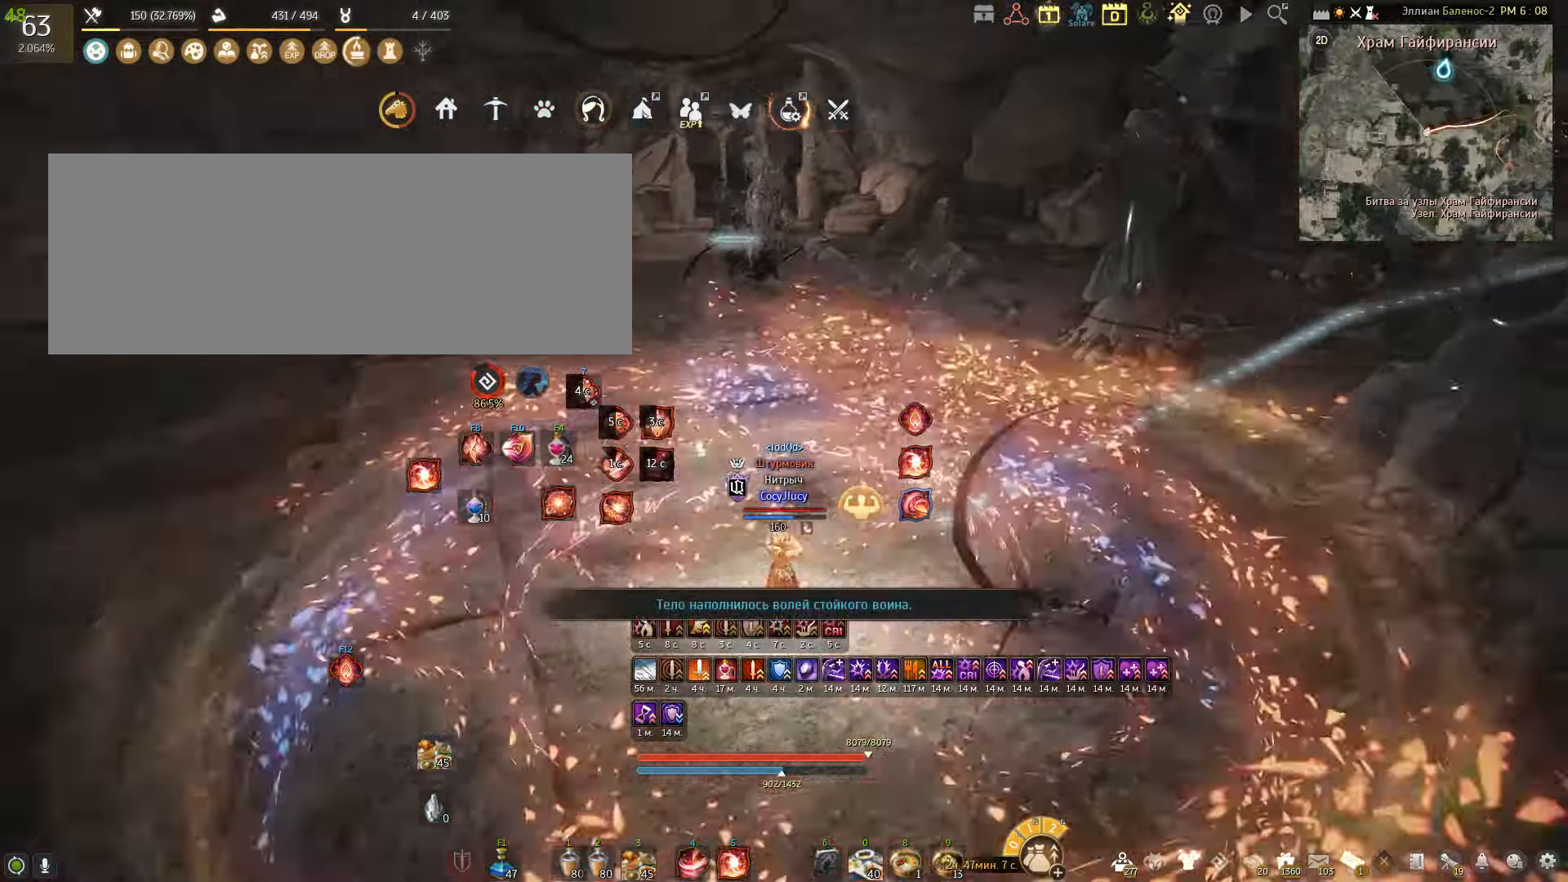
{"keys": ["d", "shift"], "mouse": [], "events": [[501, "d", "down"]]}
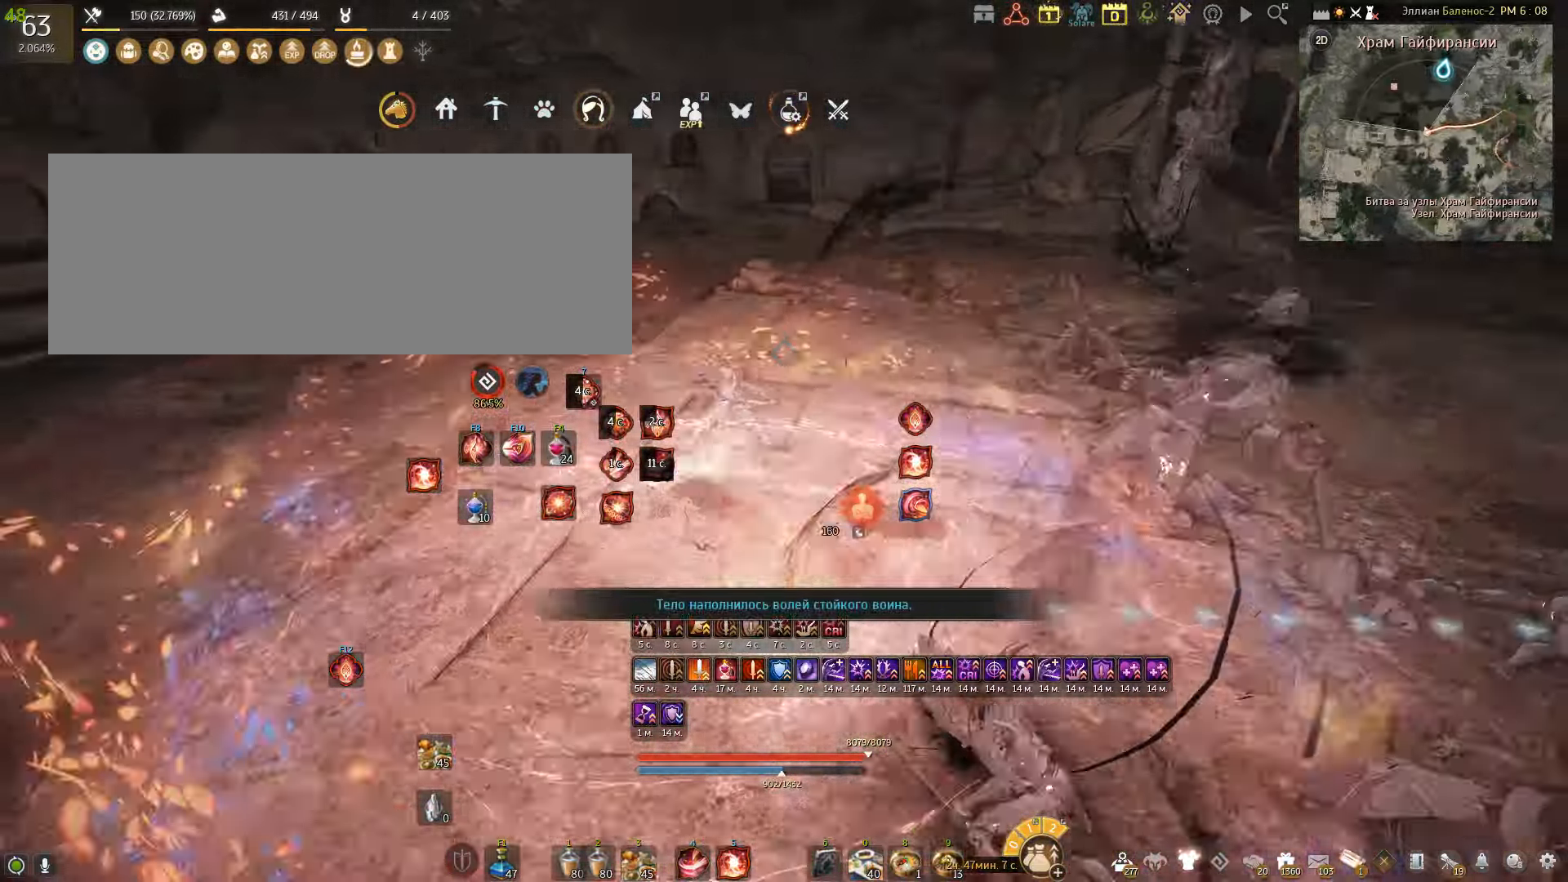
{"keys": [], "mouse": [], "events": [[400, "d", "up"], [467, "shift", "up"]]}
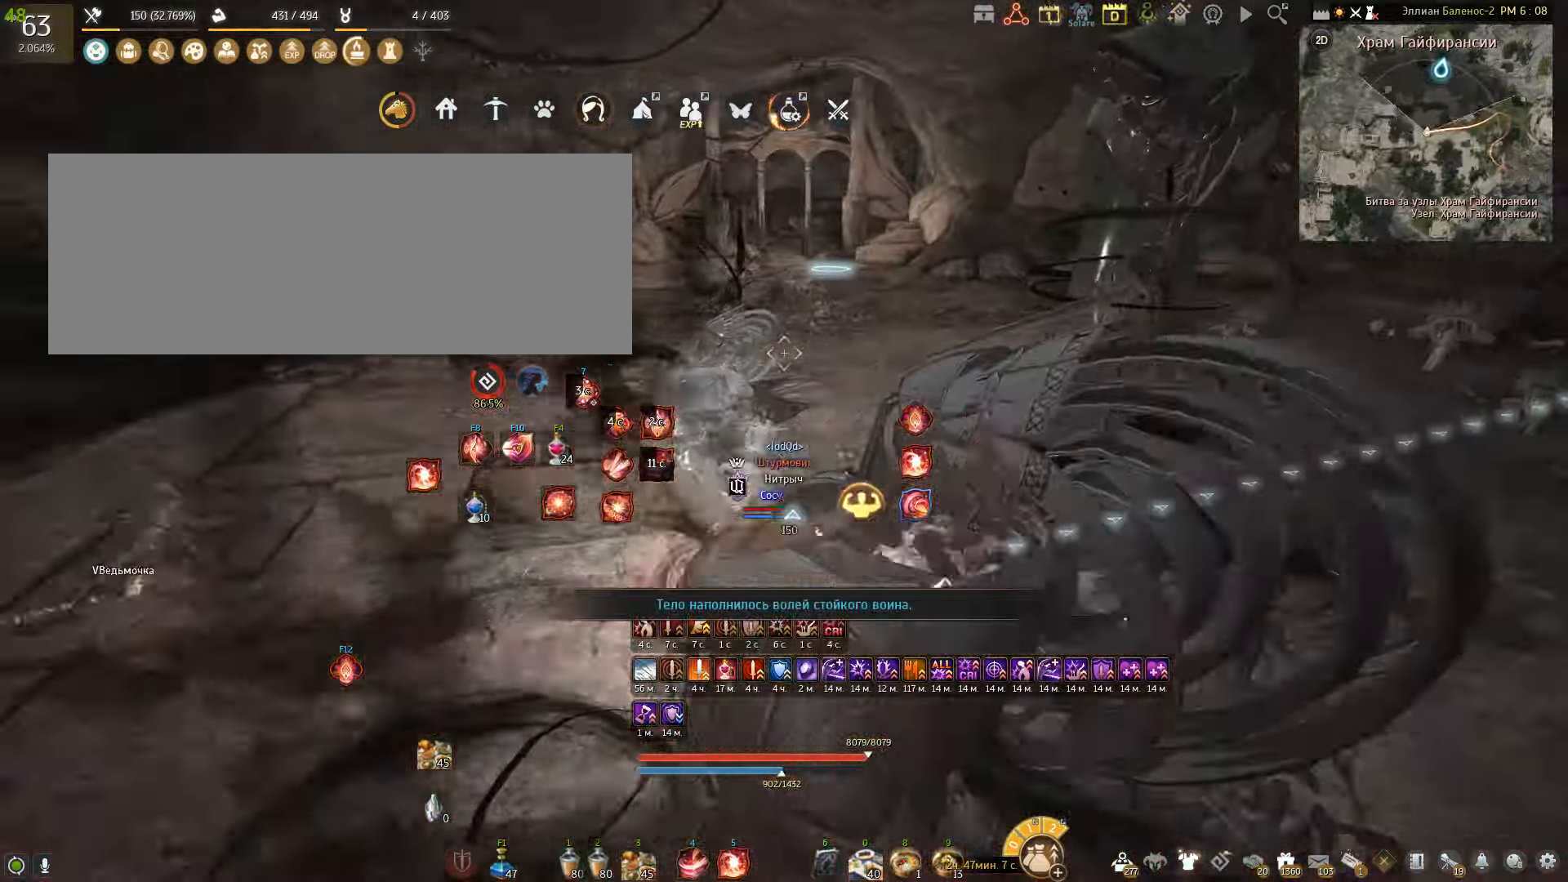
{"keys": ["w"], "mouse": [], "events": [[468, "w", "down"]]}
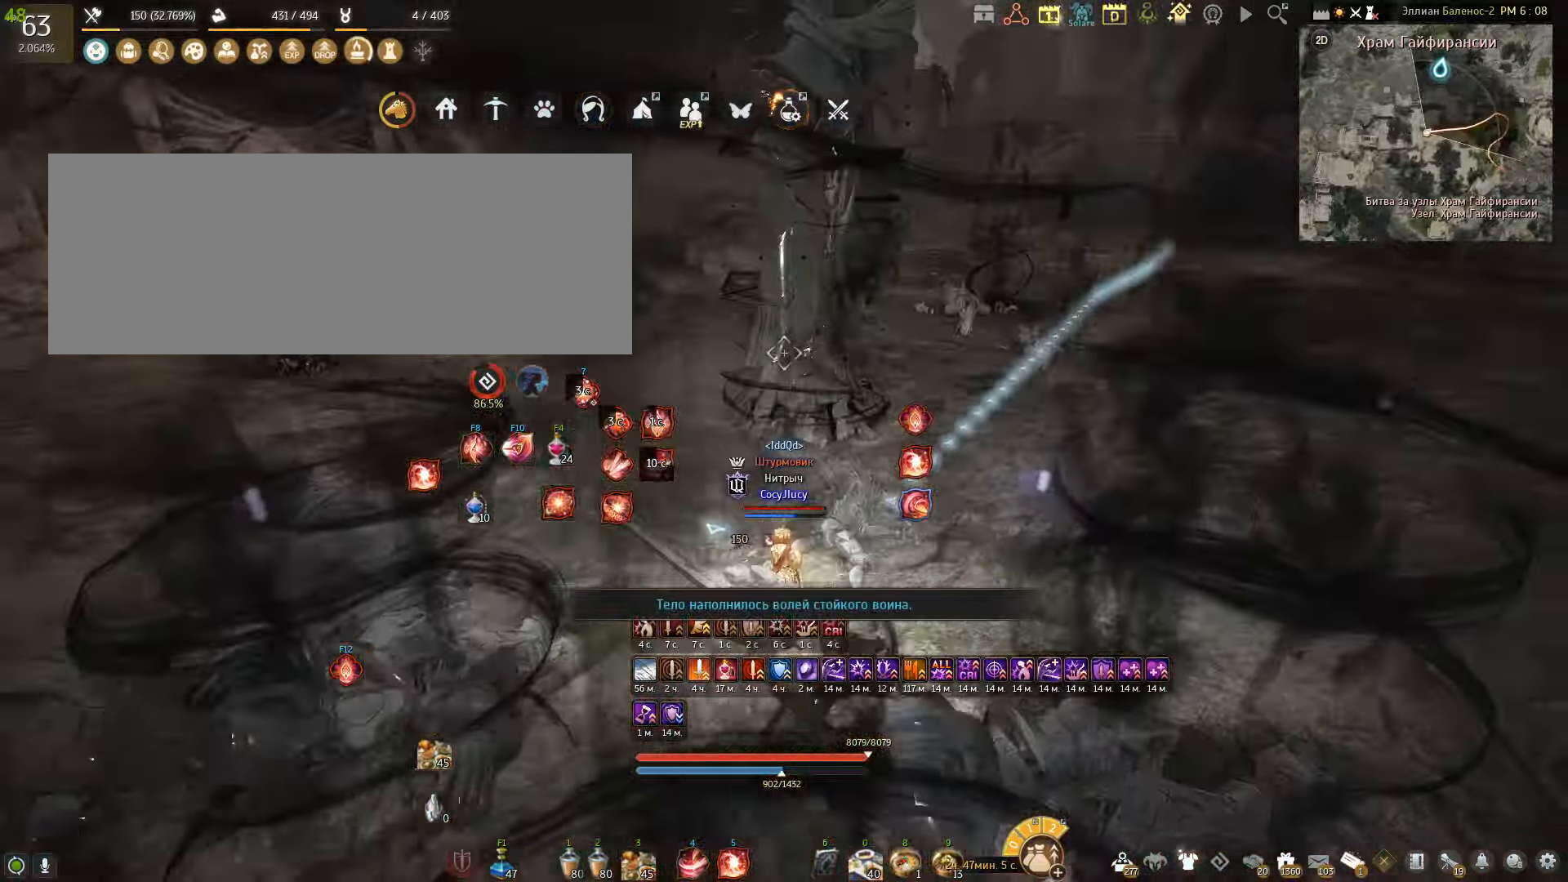
{"keys": ["w"], "mouse": [], "events": []}
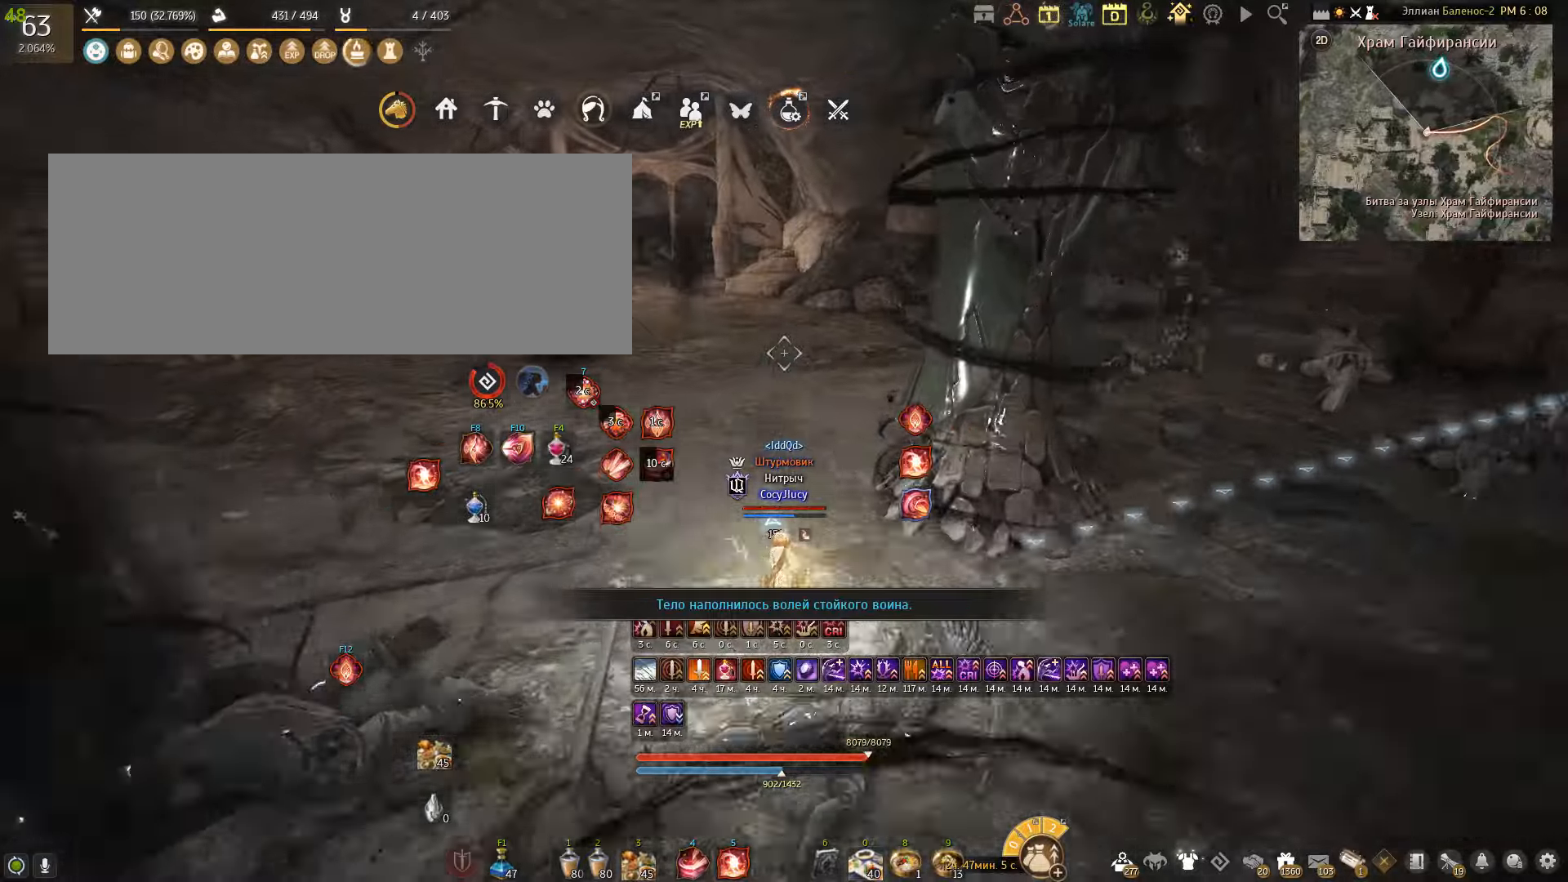
{"keys": ["a"], "mouse": [], "events": [[100, "a", "down"], [200, "w", "up"]]}
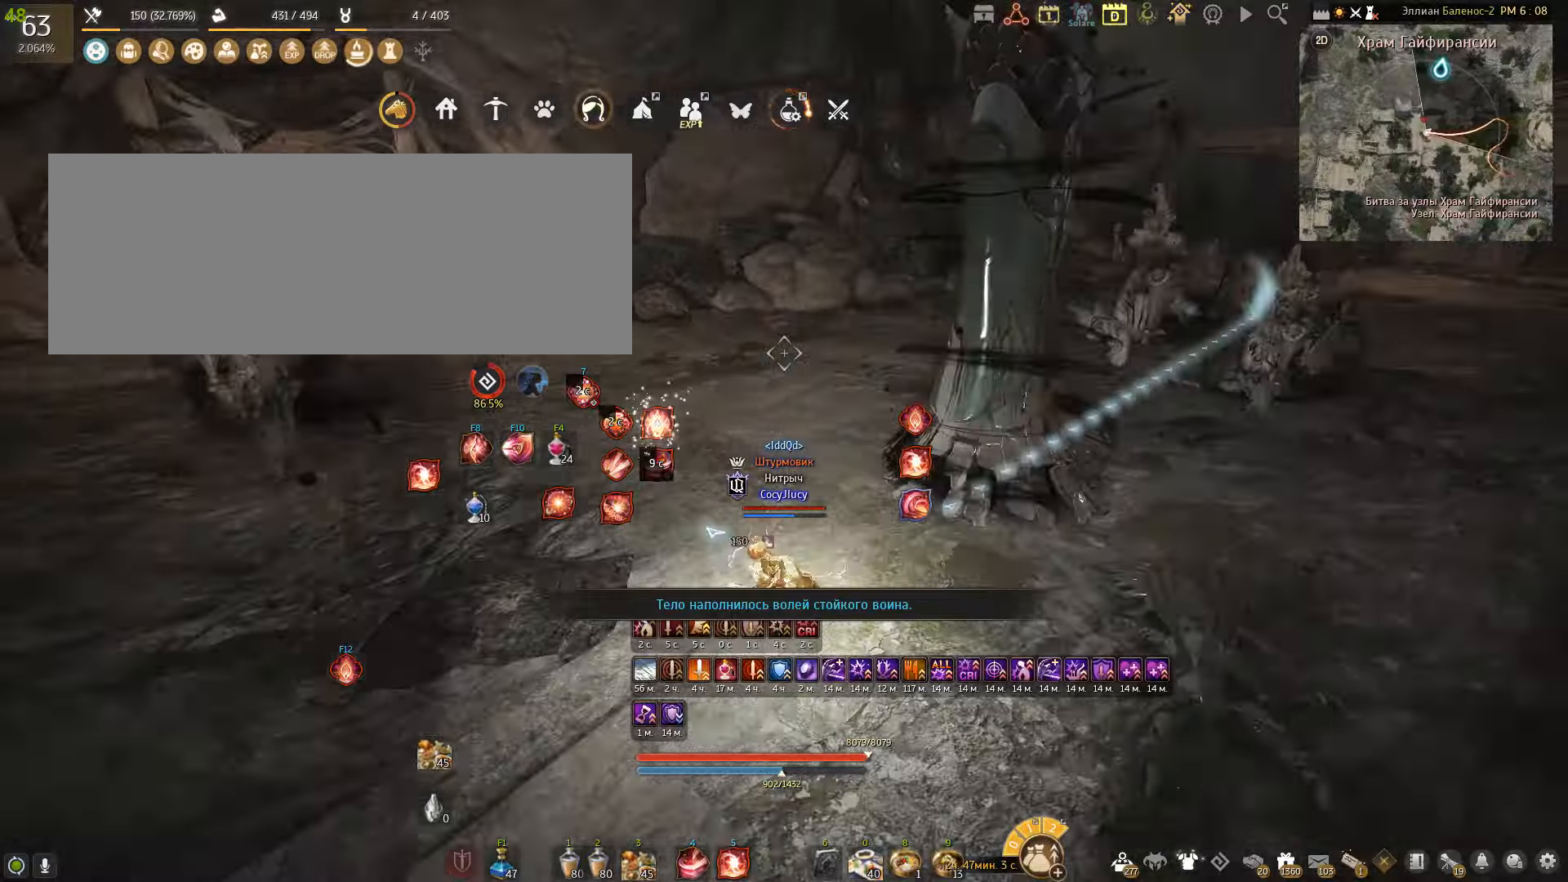
{"keys": ["a"], "mouse": [], "events": []}
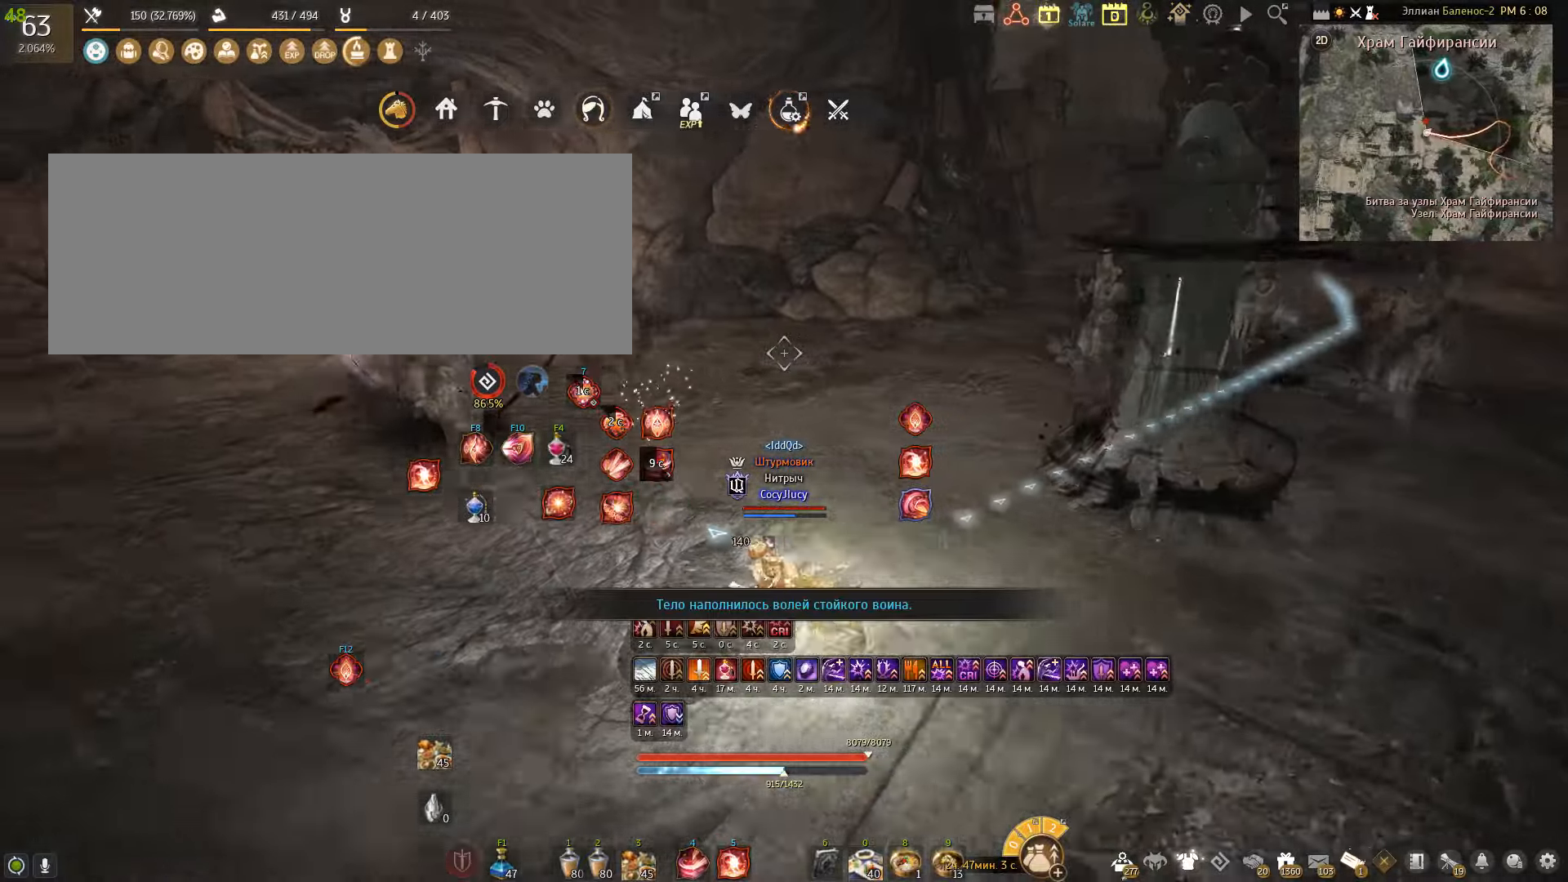
{"keys": ["w"], "mouse": [], "events": [[167, "w", "down"], [200, "a", "up"]]}
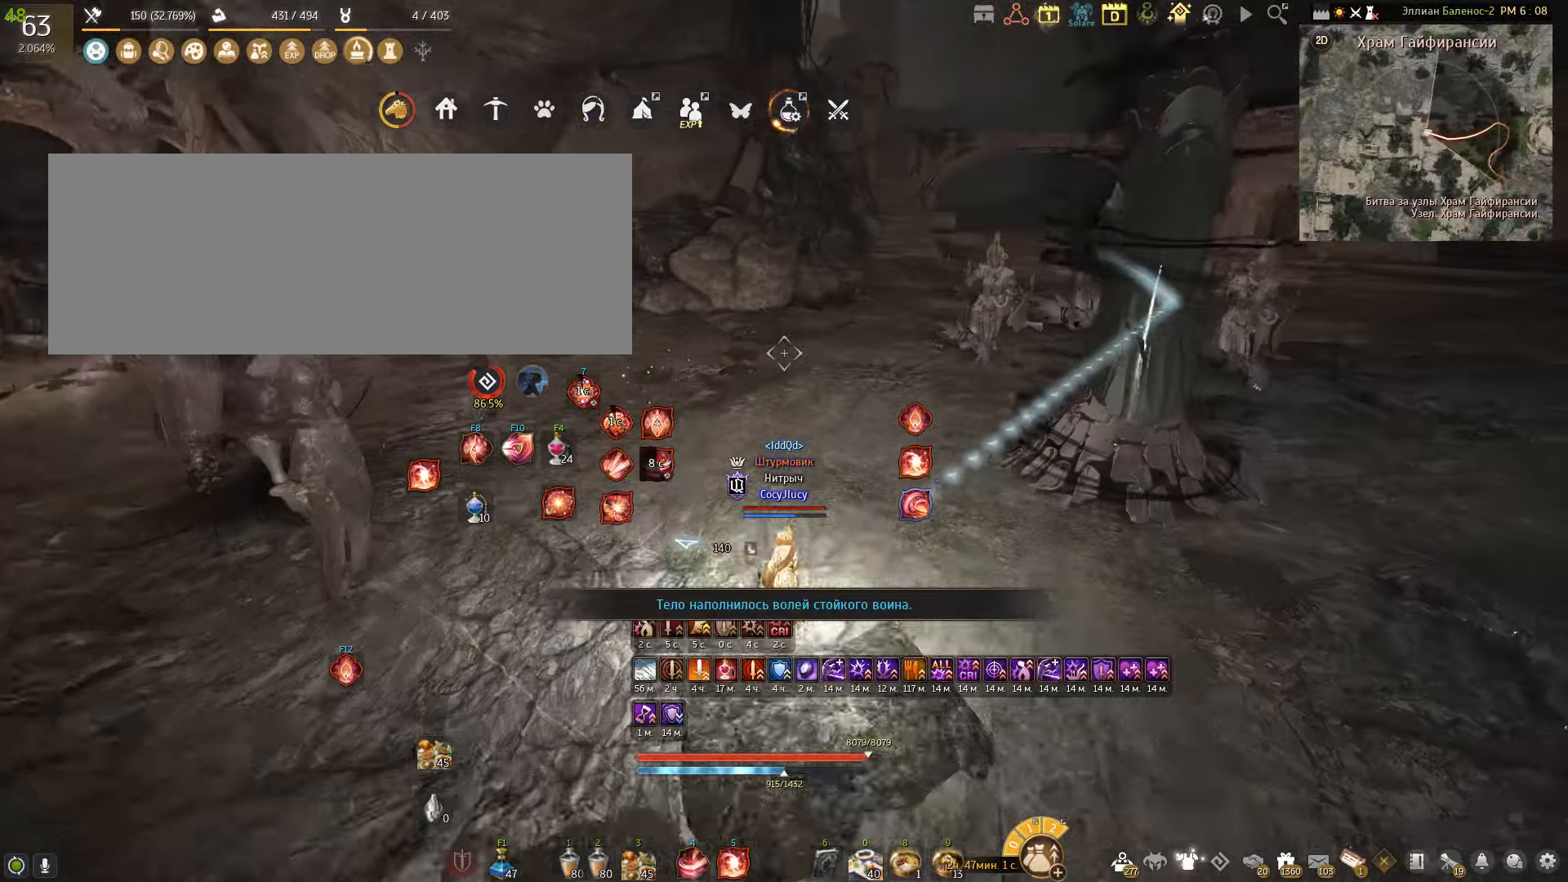
{"keys": ["q", "w"], "mouse": [], "events": [[267, "q", "down"], [367, "q", "up"], [434, "q", "down"]]}
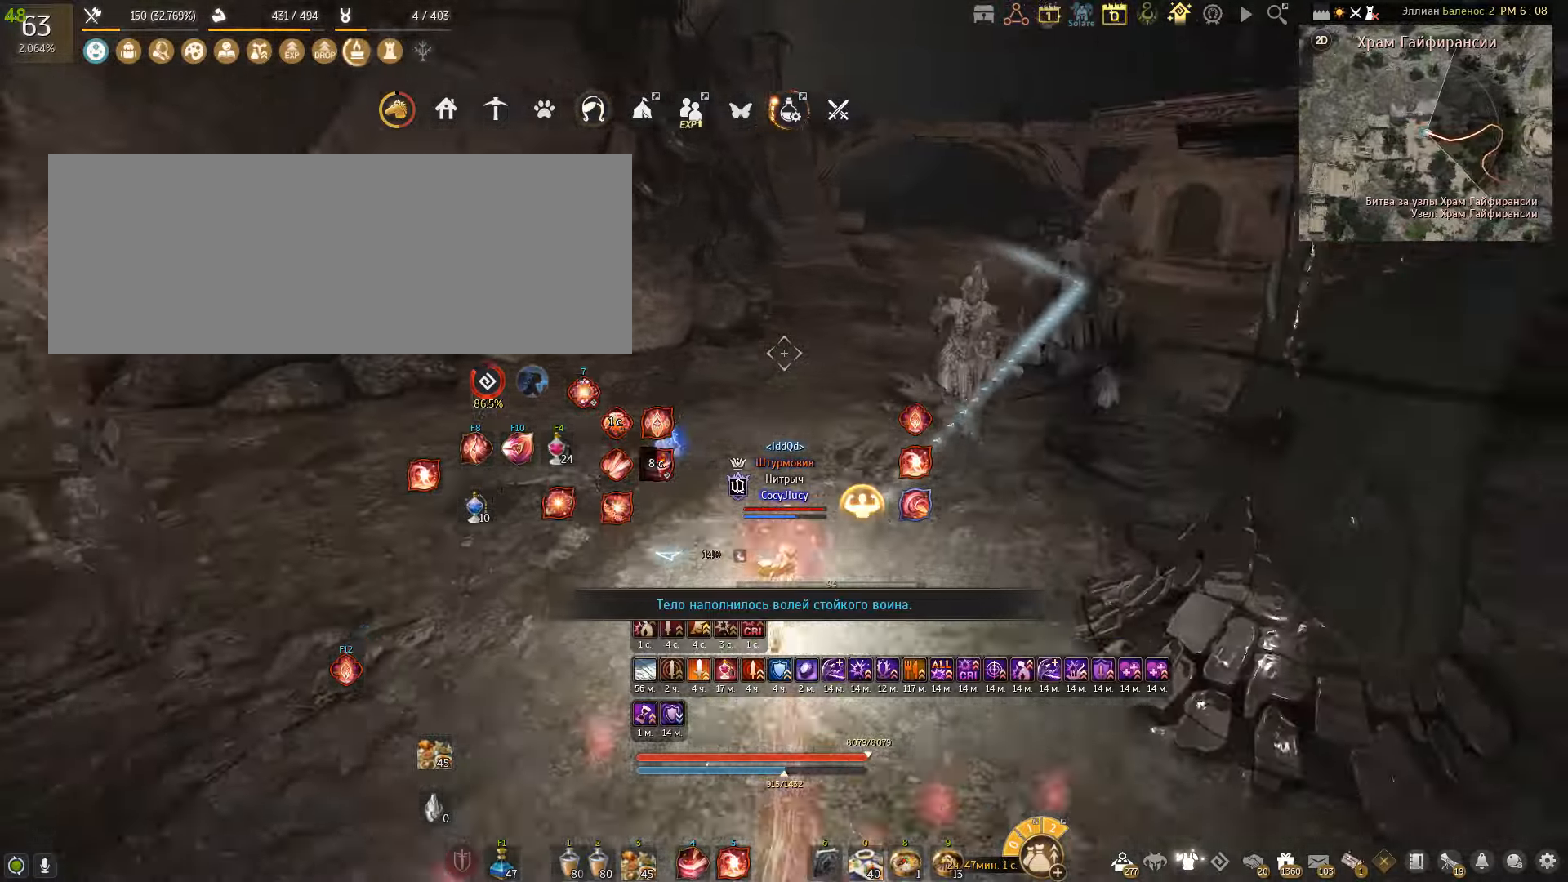
{"keys": [], "mouse": [], "events": [[167, "q", "up"], [200, "w", "up"]]}
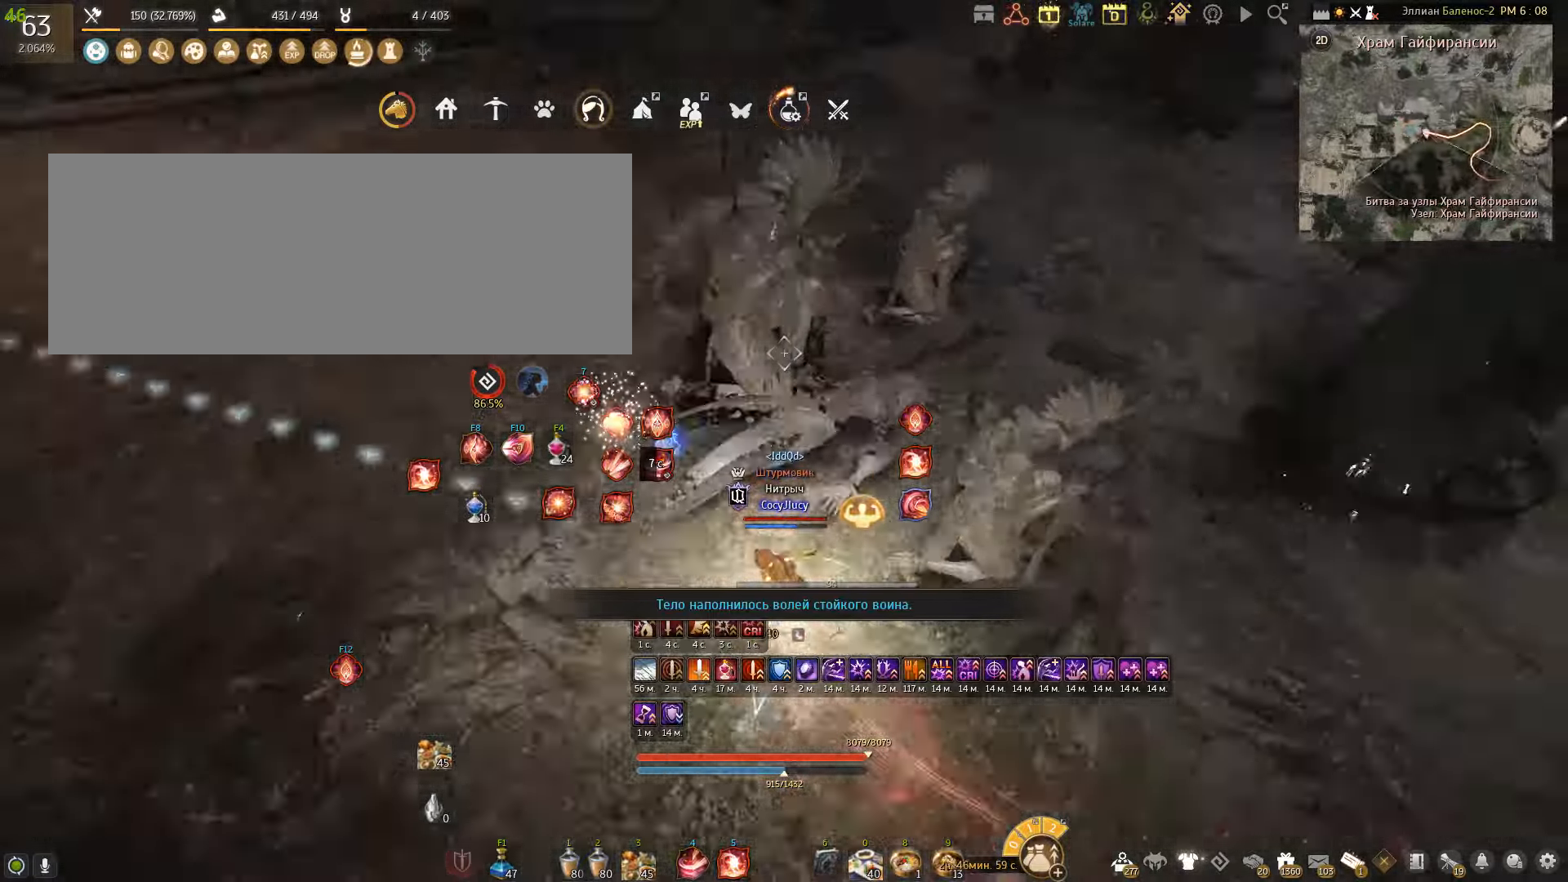
{"keys": ["a"], "mouse": ["left"], "events": [[401, "a", "down"], [501, "mouse_left", "down"]]}
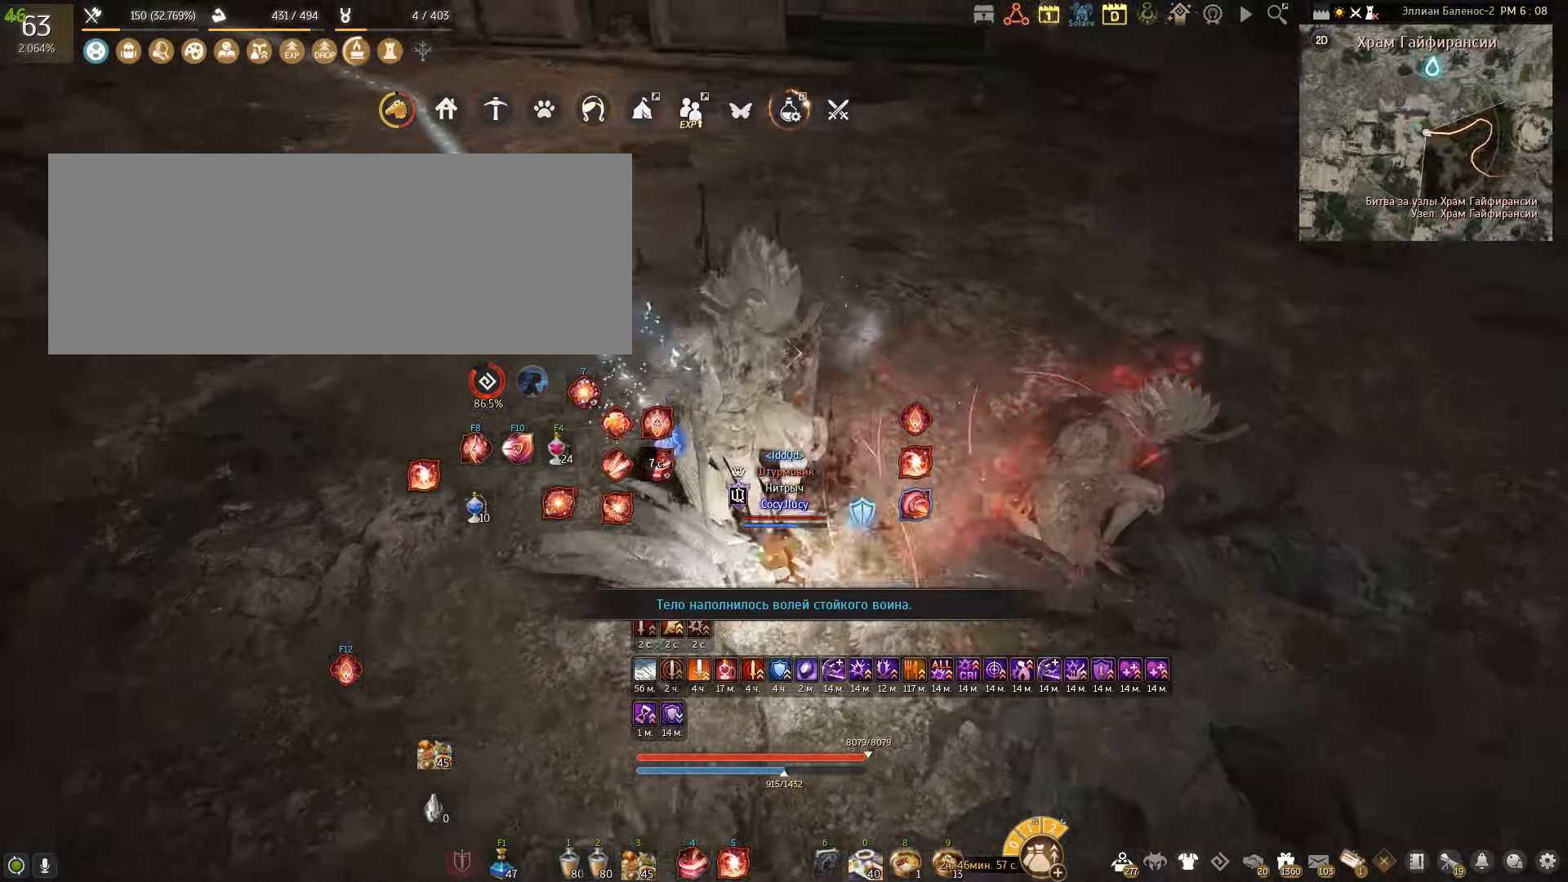
{"keys": [], "mouse": [], "events": [[400, "mouse_left", "up"], [434, "a", "up"]]}
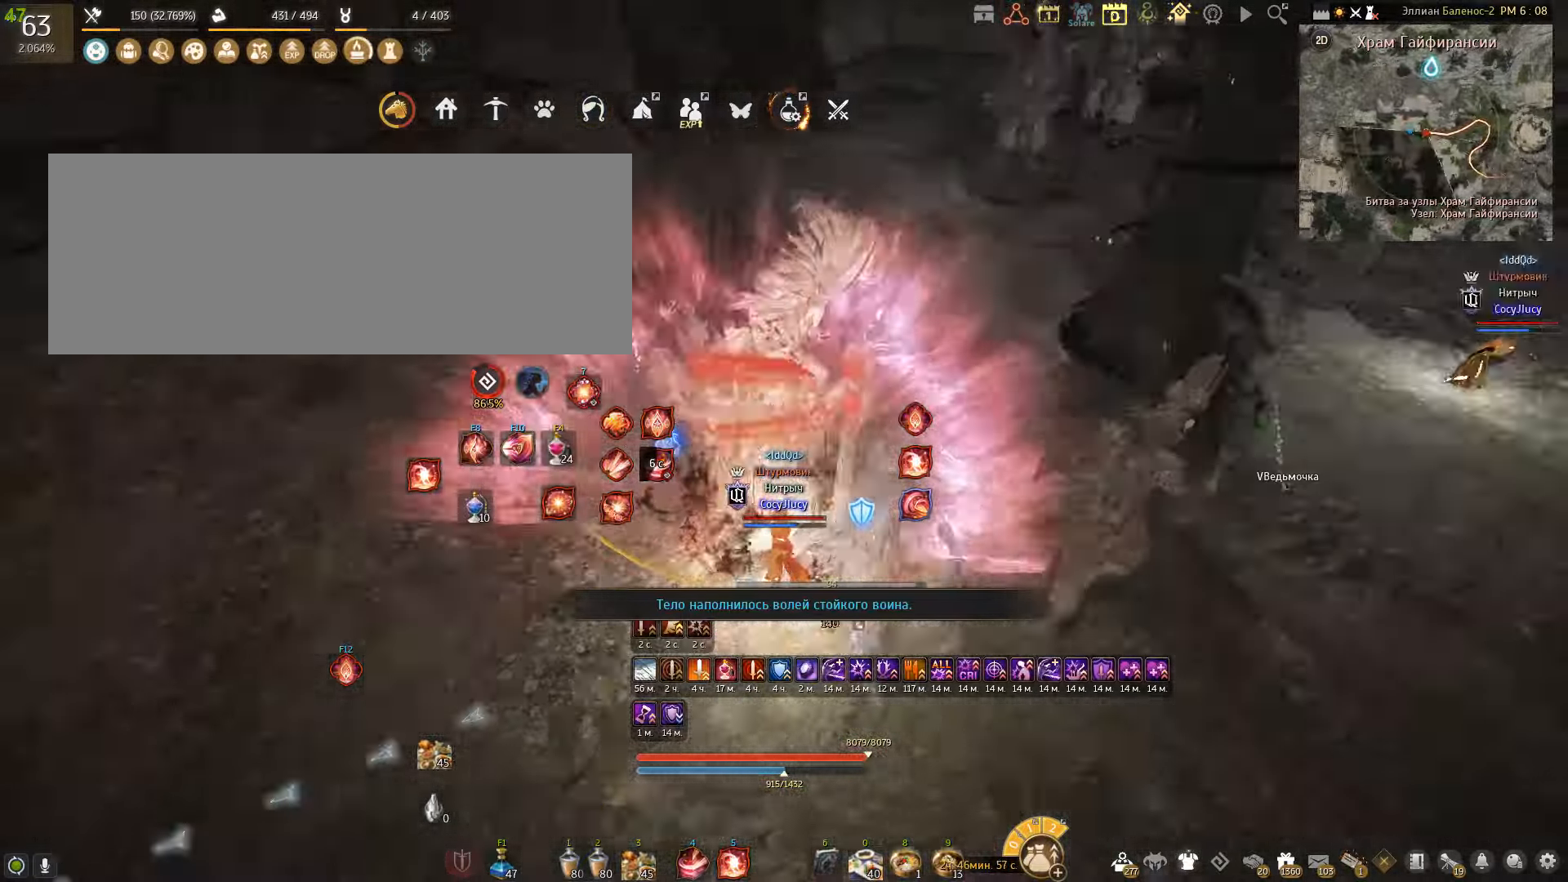
{"keys": [], "mouse": [], "events": [[100, "space", "down"], [467, "space", "up"]]}
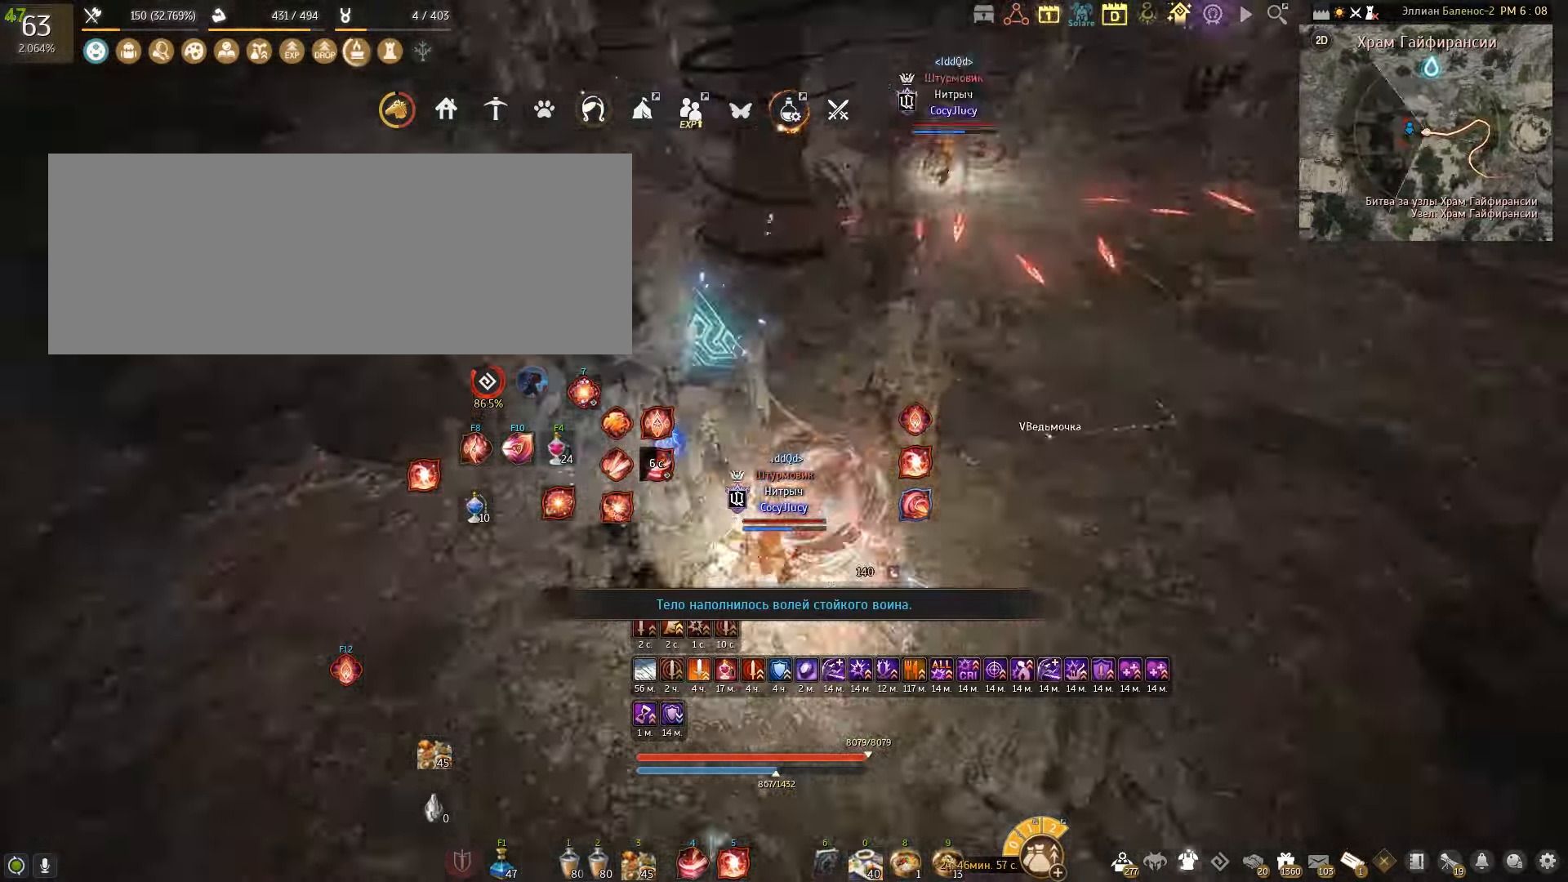
{"keys": [], "mouse": [], "events": [[100, "mouse_right", "down"], [400, "mouse_right", "up"]]}
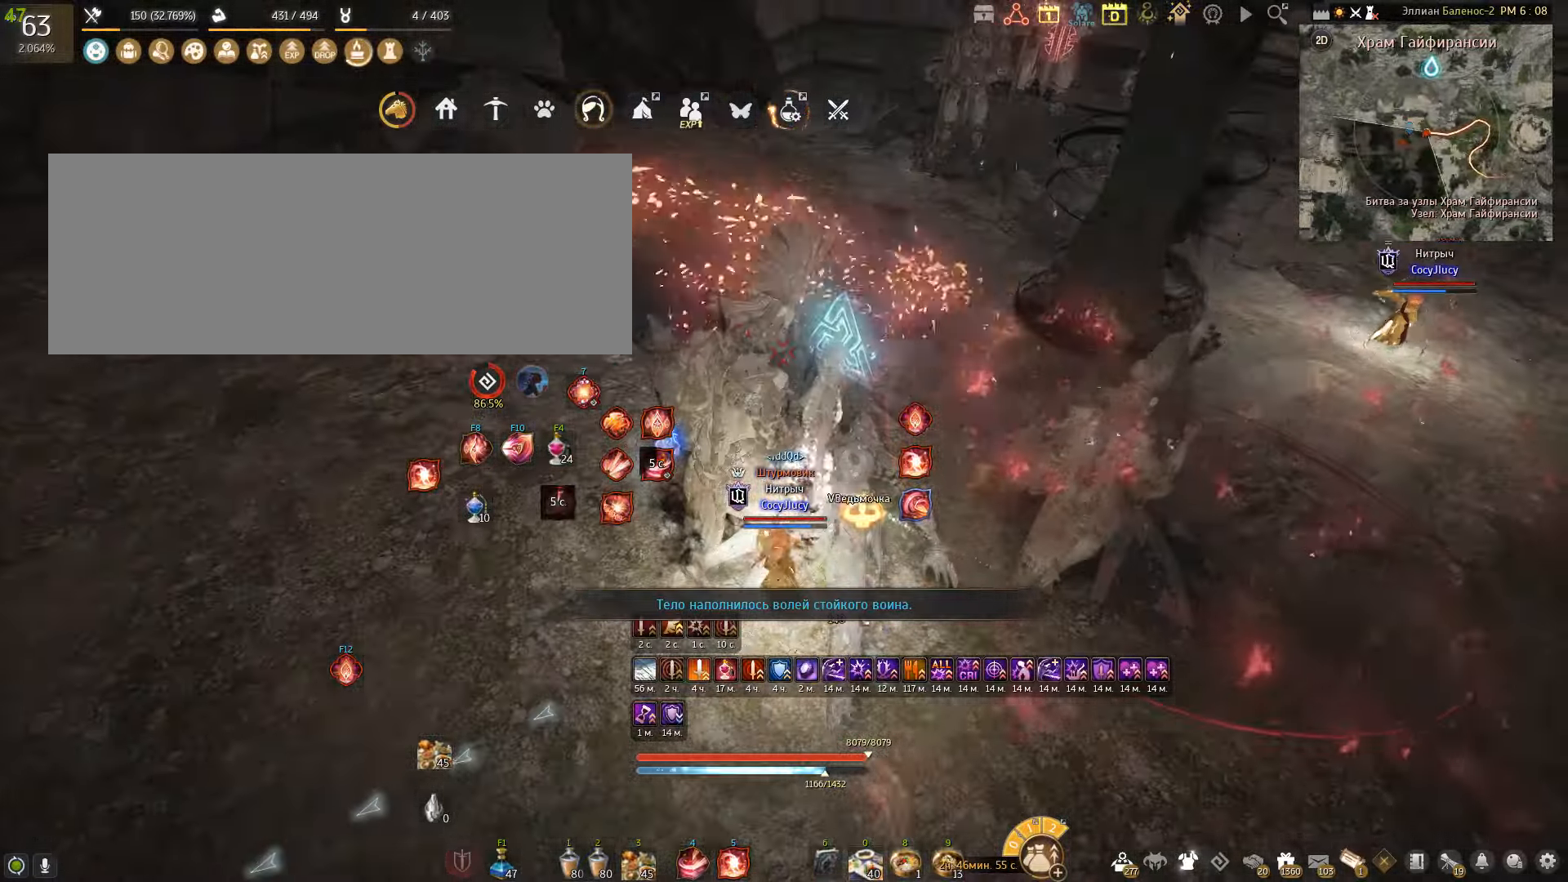
{"keys": ["a"], "mouse": [], "events": [[267, "a", "down"], [334, "mouse_left", "down"], [501, "mouse_left", "up"]]}
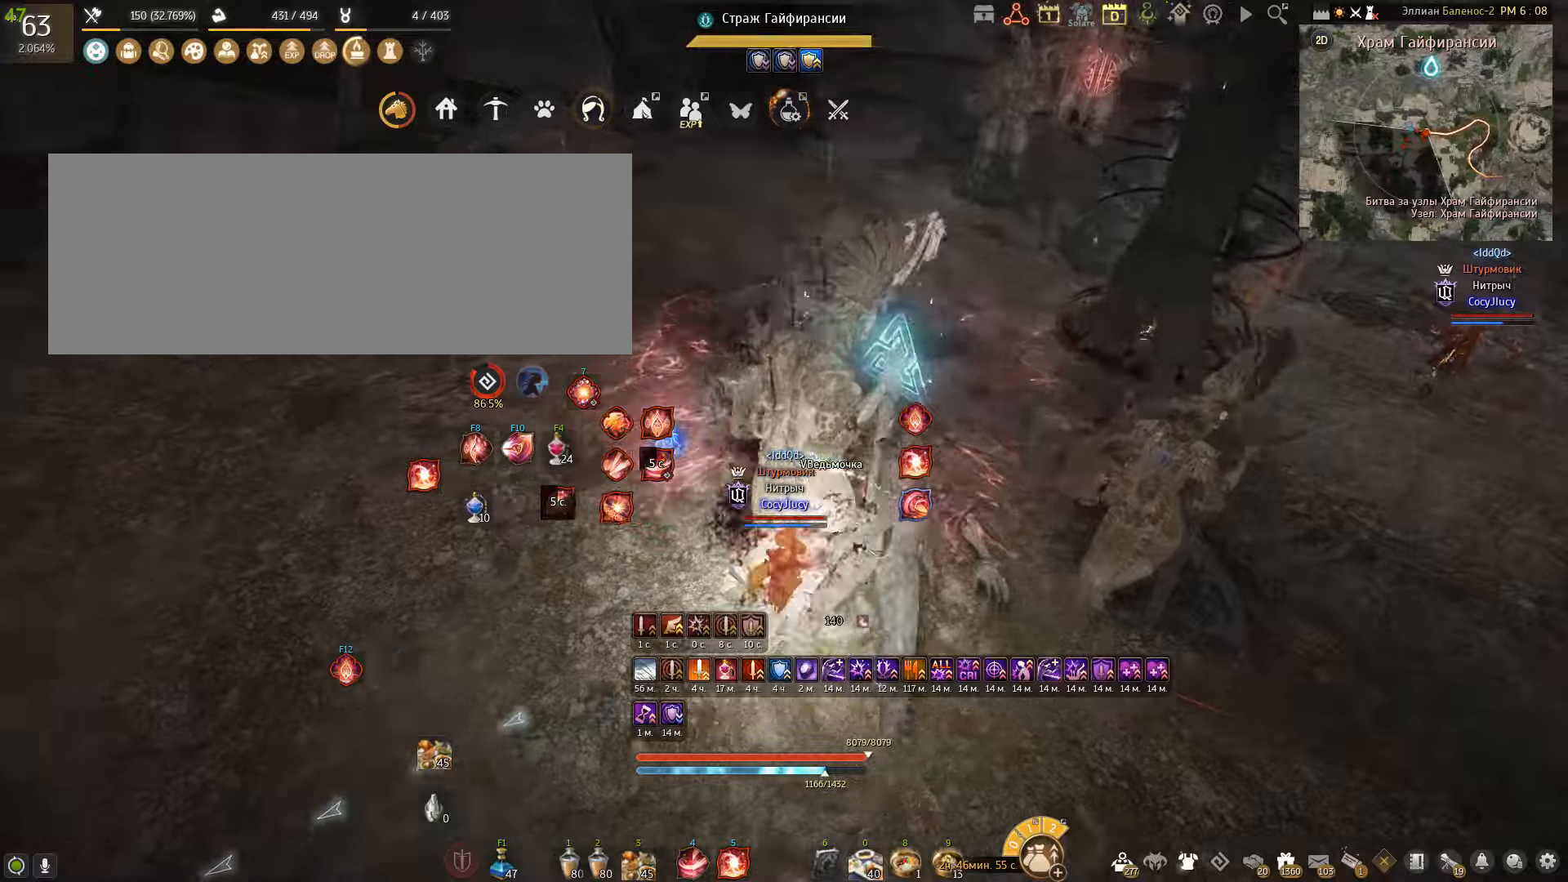
{"keys": ["s"], "mouse": ["left"], "events": [[67, "a", "up"], [134, "s", "down"], [200, "mouse_left", "down"]]}
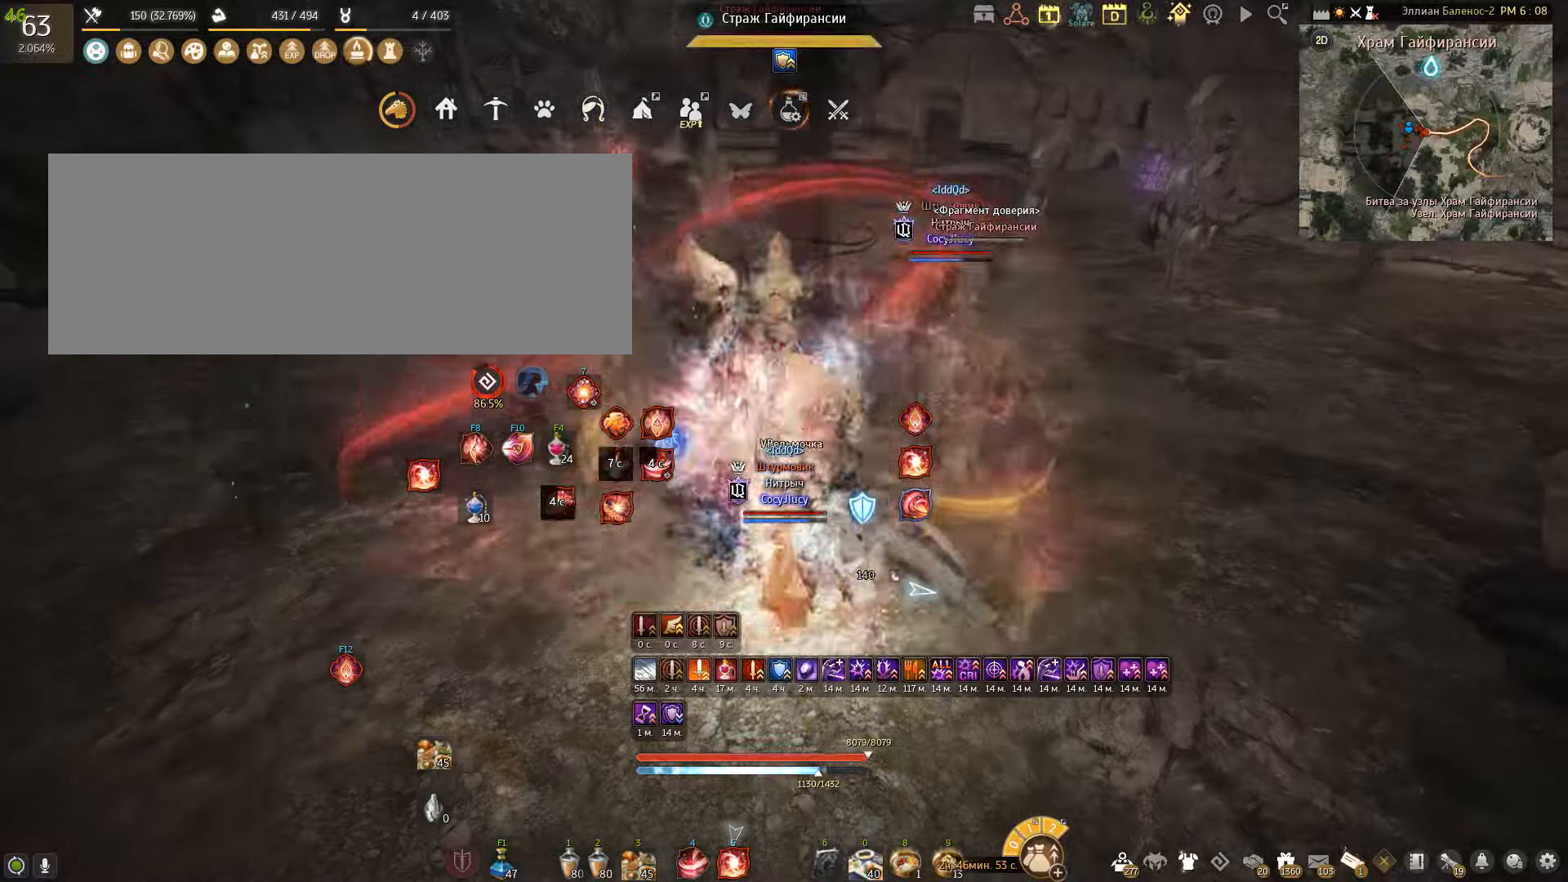
{"keys": ["s"], "mouse": ["left"], "events": []}
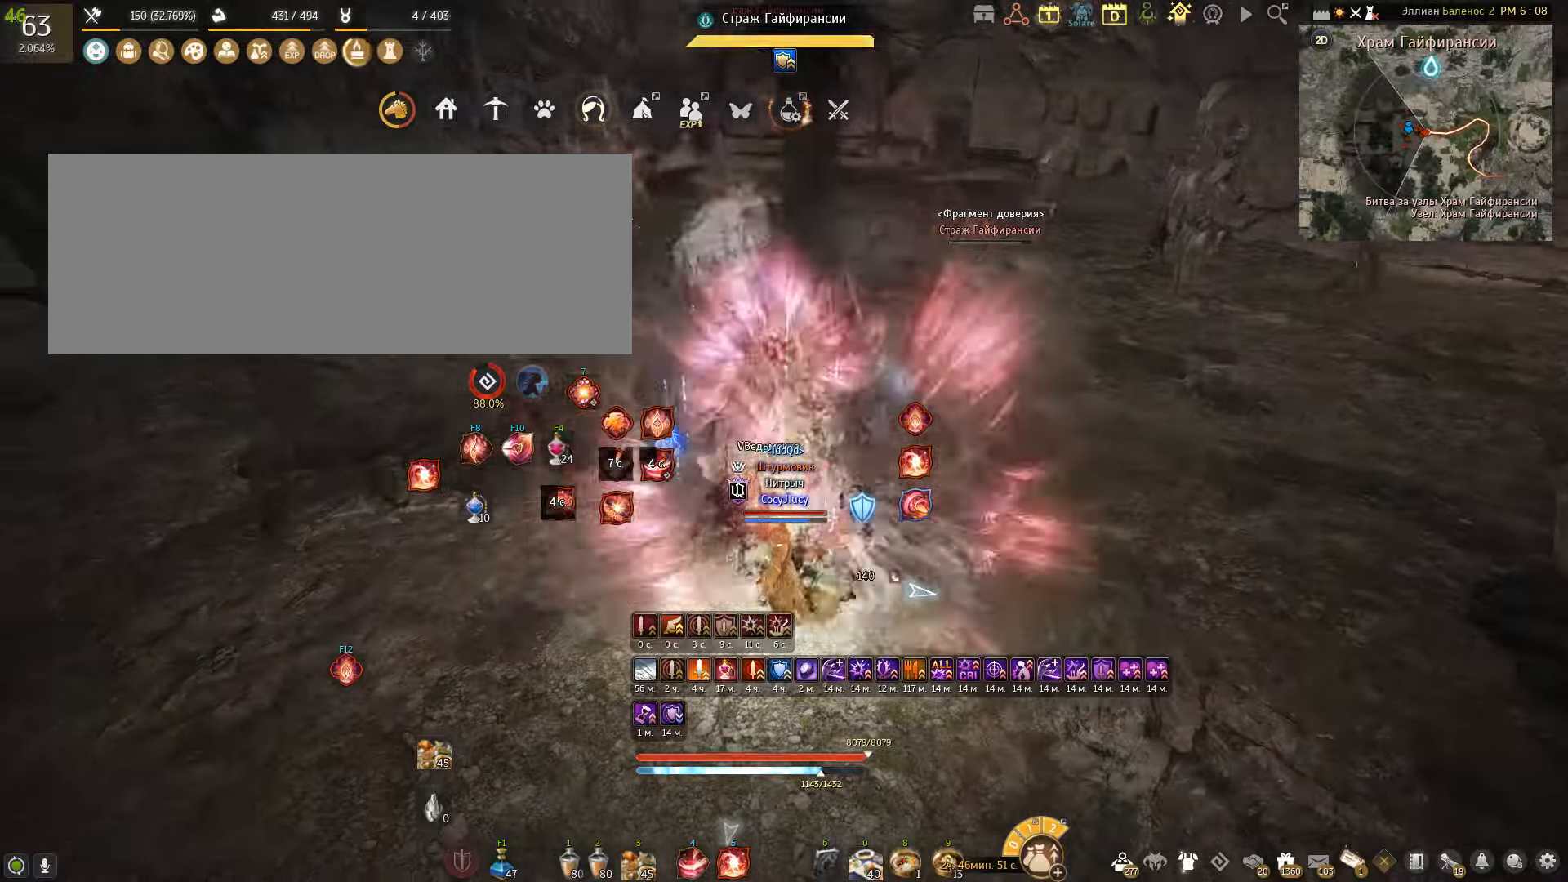
{"keys": ["shift"], "mouse": ["left"], "events": [[267, "mouse_left", "up"], [267, "s", "up"], [401, "shift", "down"], [467, "mouse_left", "down"]]}
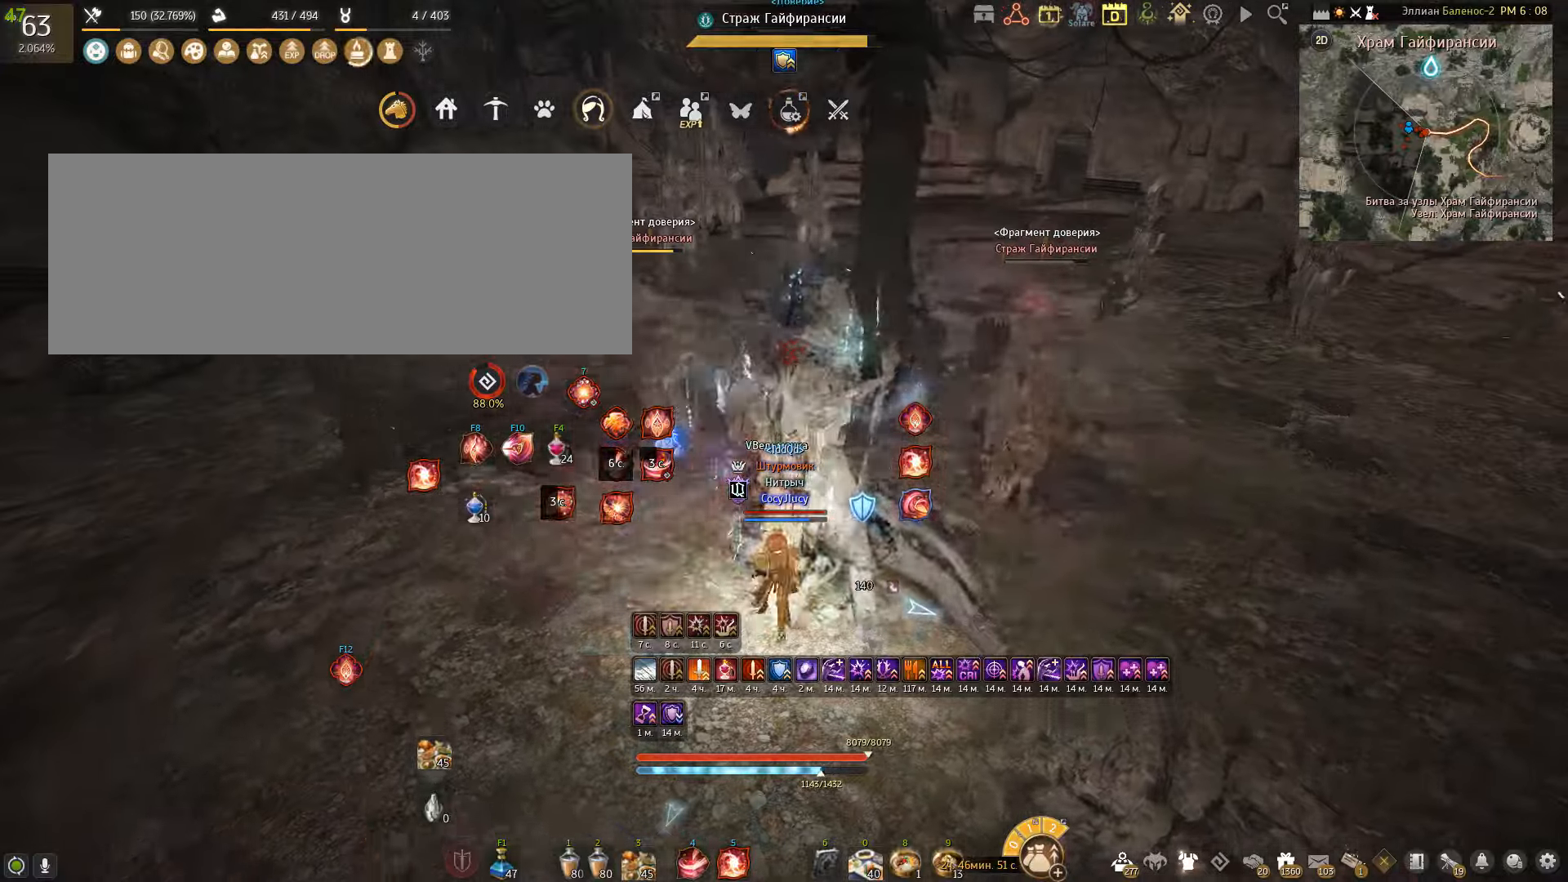
{"keys": ["shift"], "mouse": [], "events": [[66, "mouse_left", "up"], [166, "mouse_left", "down"], [267, "mouse_left", "up"], [333, "mouse_left", "down"], [433, "mouse_left", "up"]]}
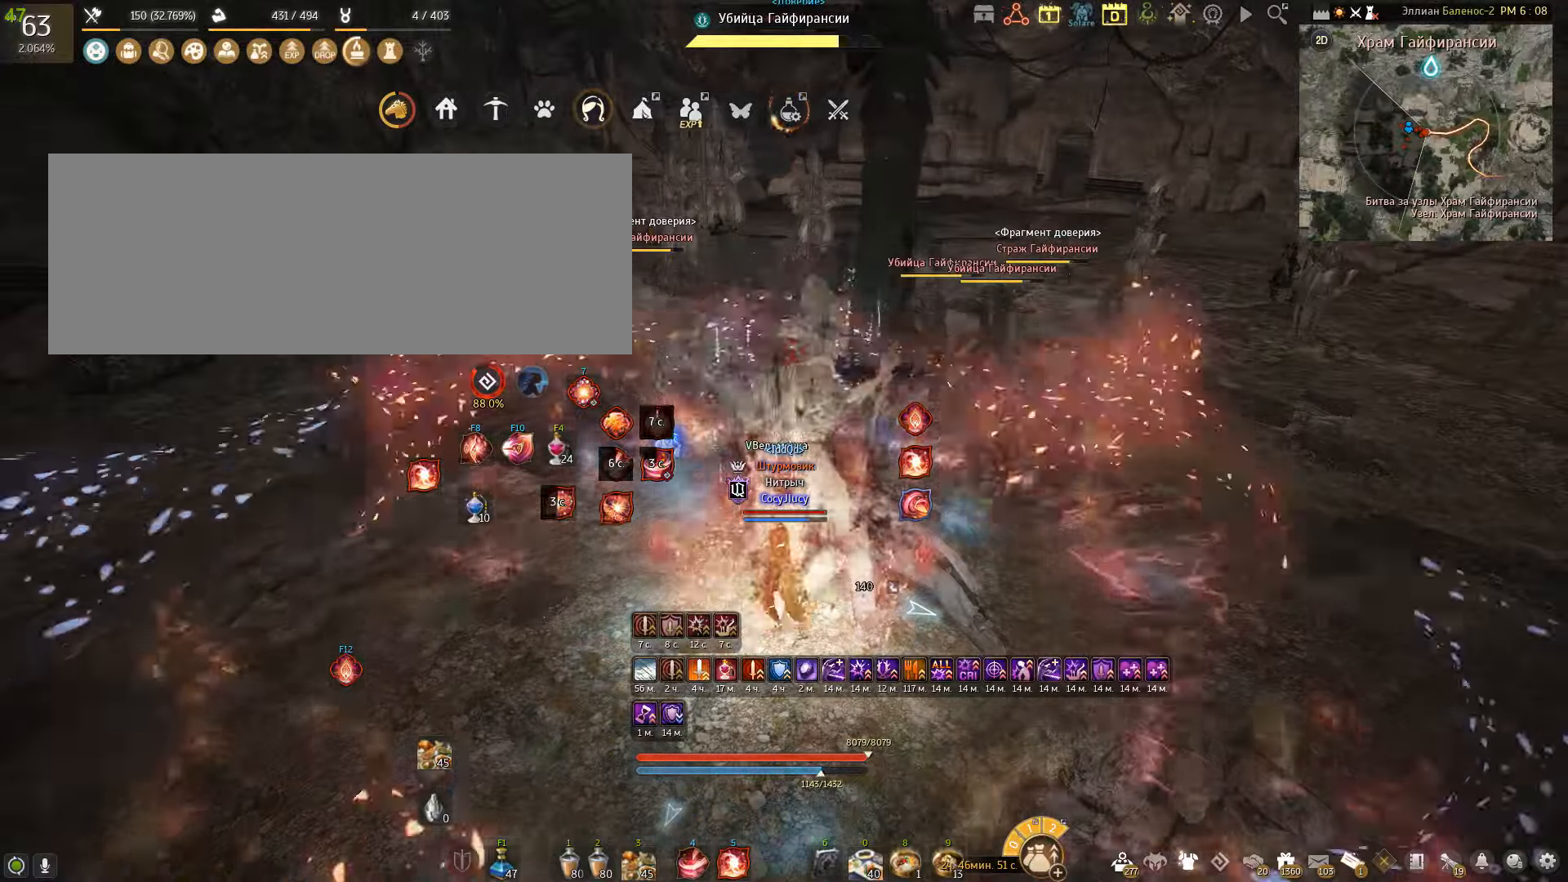
{"keys": ["q", "shift"], "mouse": [], "events": [[300, "q", "down"], [400, "q", "up"], [467, "q", "down"]]}
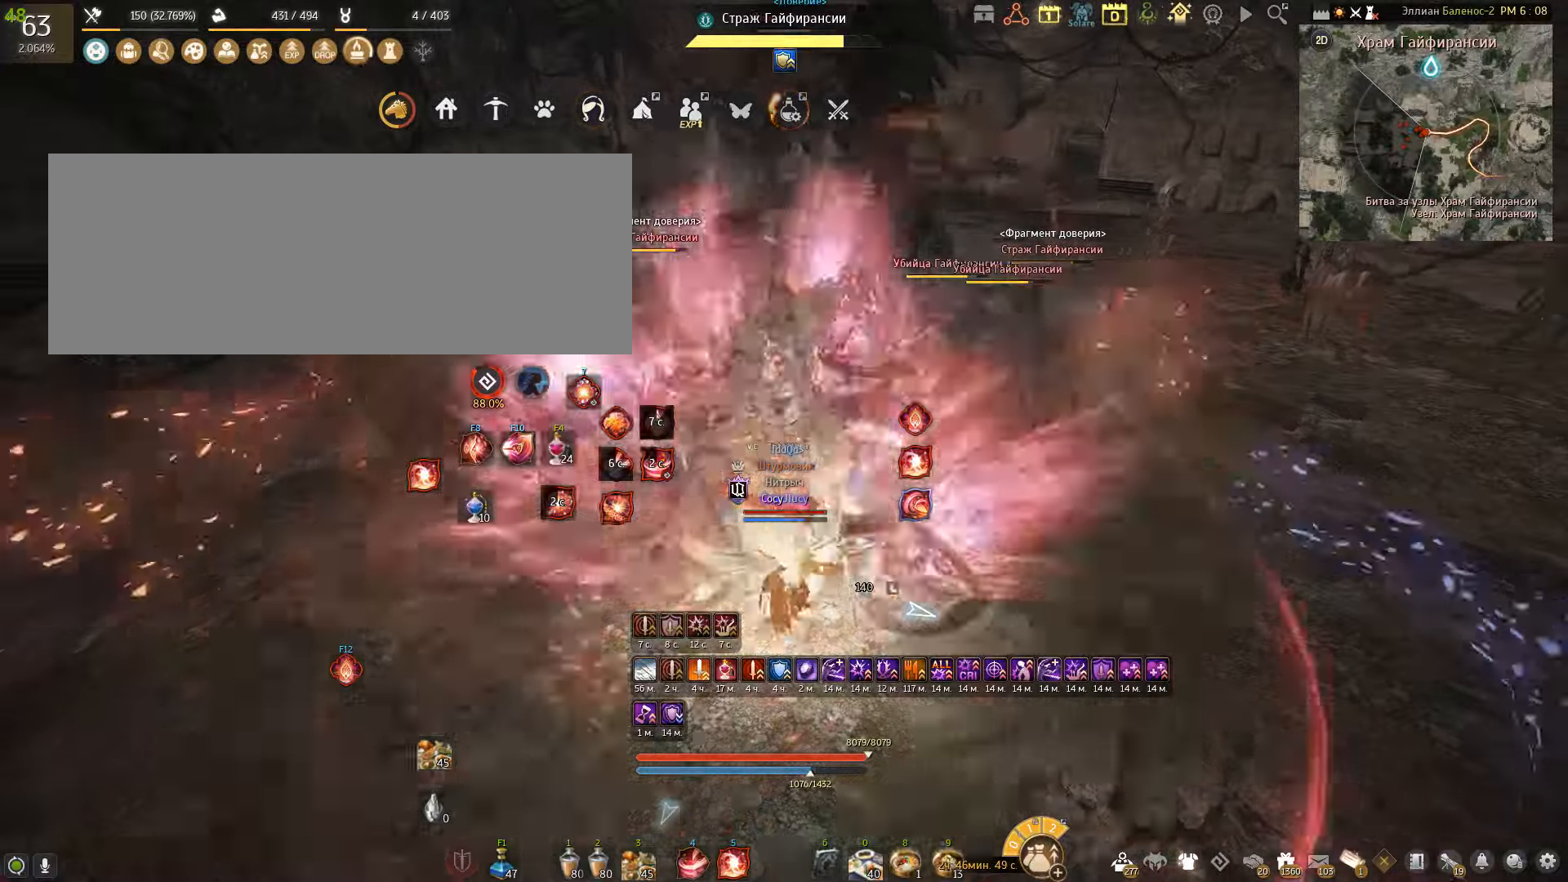
{"keys": ["shift"], "mouse": [], "events": [[134, "q", "up"], [167, "q", "down"], [501, "q", "up"]]}
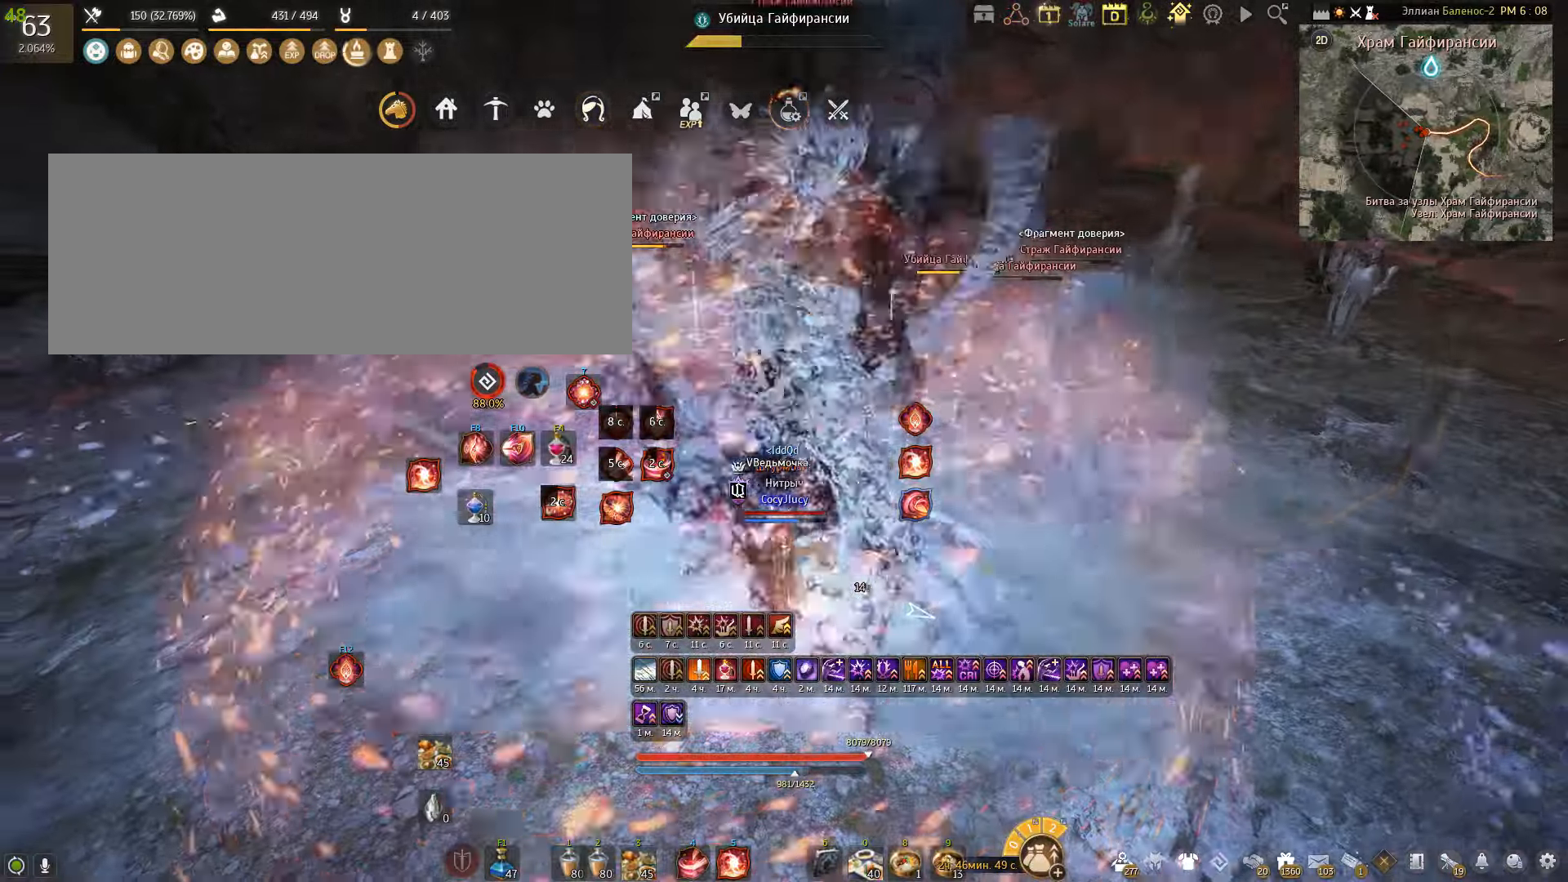
{"keys": ["w"], "mouse": ["right"], "events": [[66, "shift", "up"], [267, "w", "down"], [400, "mouse_right", "down"]]}
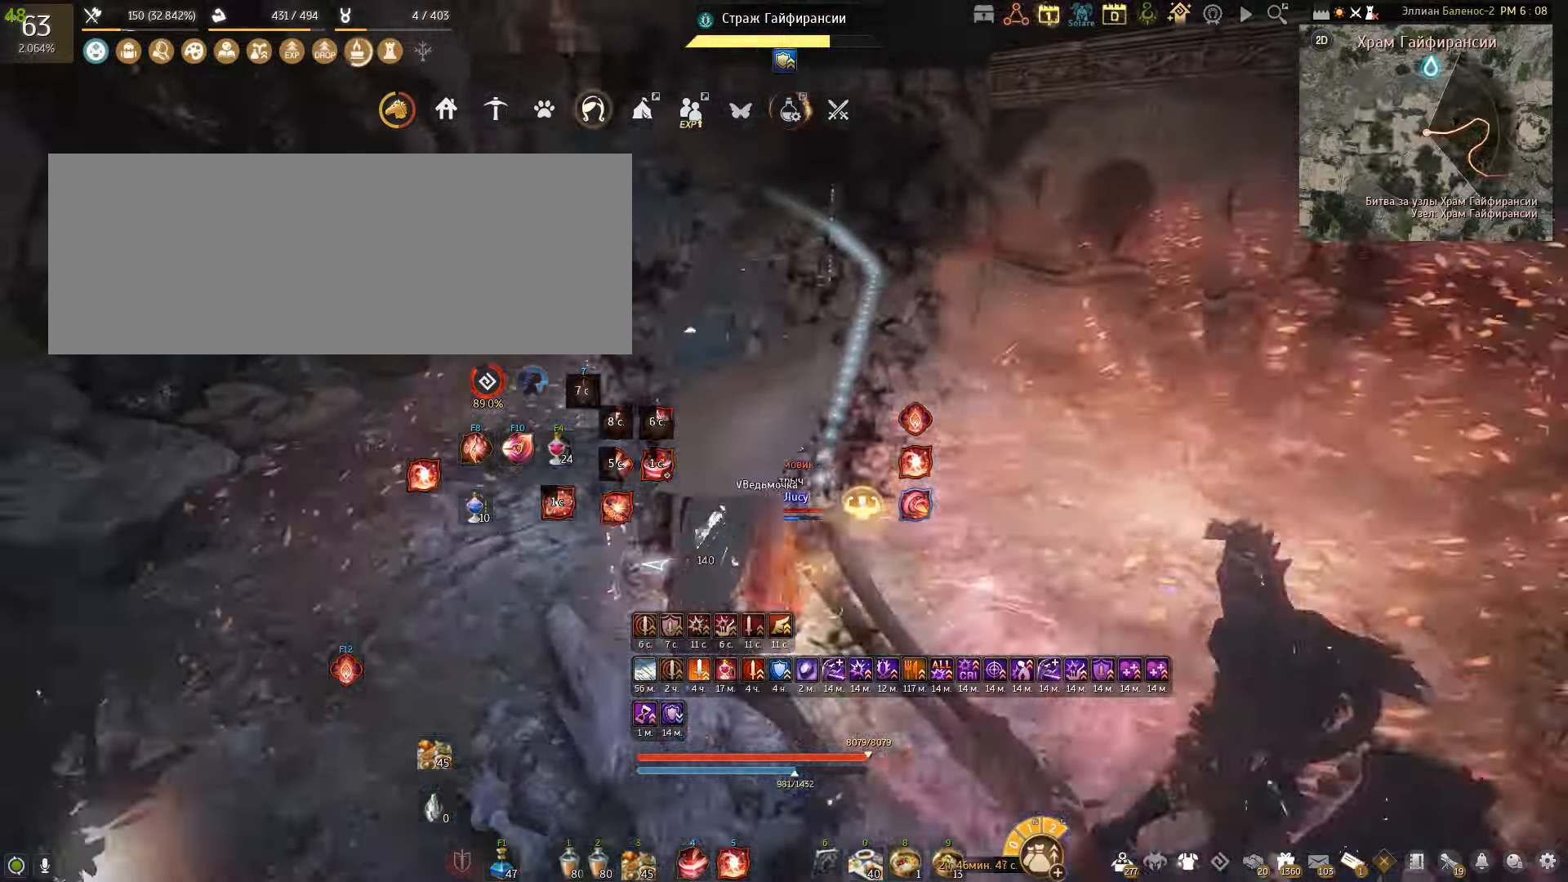
{"keys": ["w"], "mouse": ["right"], "events": []}
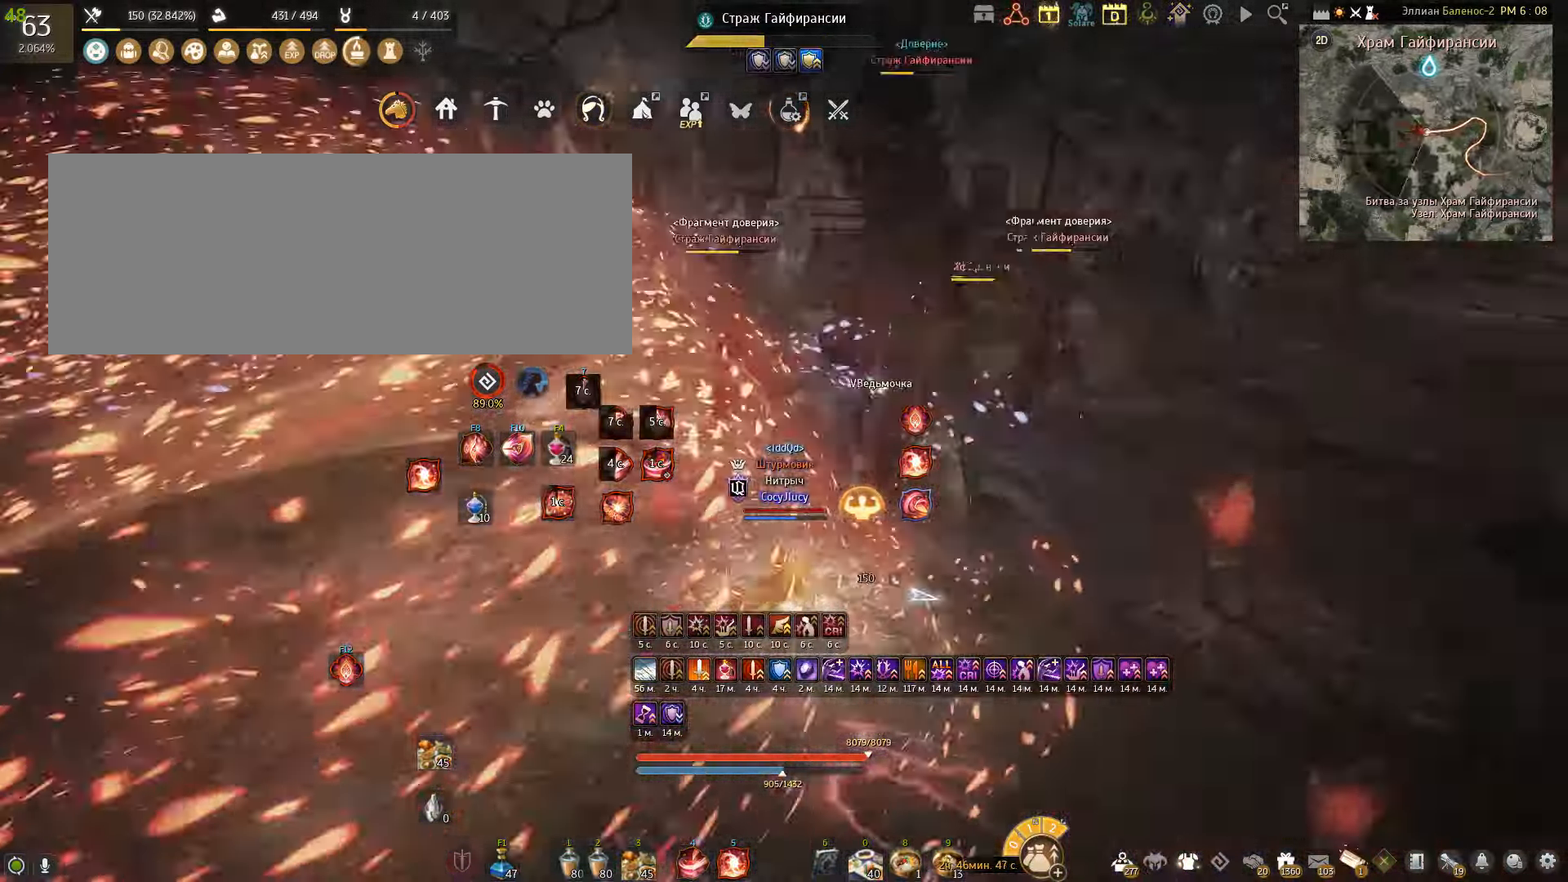
{"keys": ["c", "shift"], "mouse": [], "events": [[200, "mouse_right", "up"], [200, "w", "up"], [267, "shift", "down"], [434, "c", "down"]]}
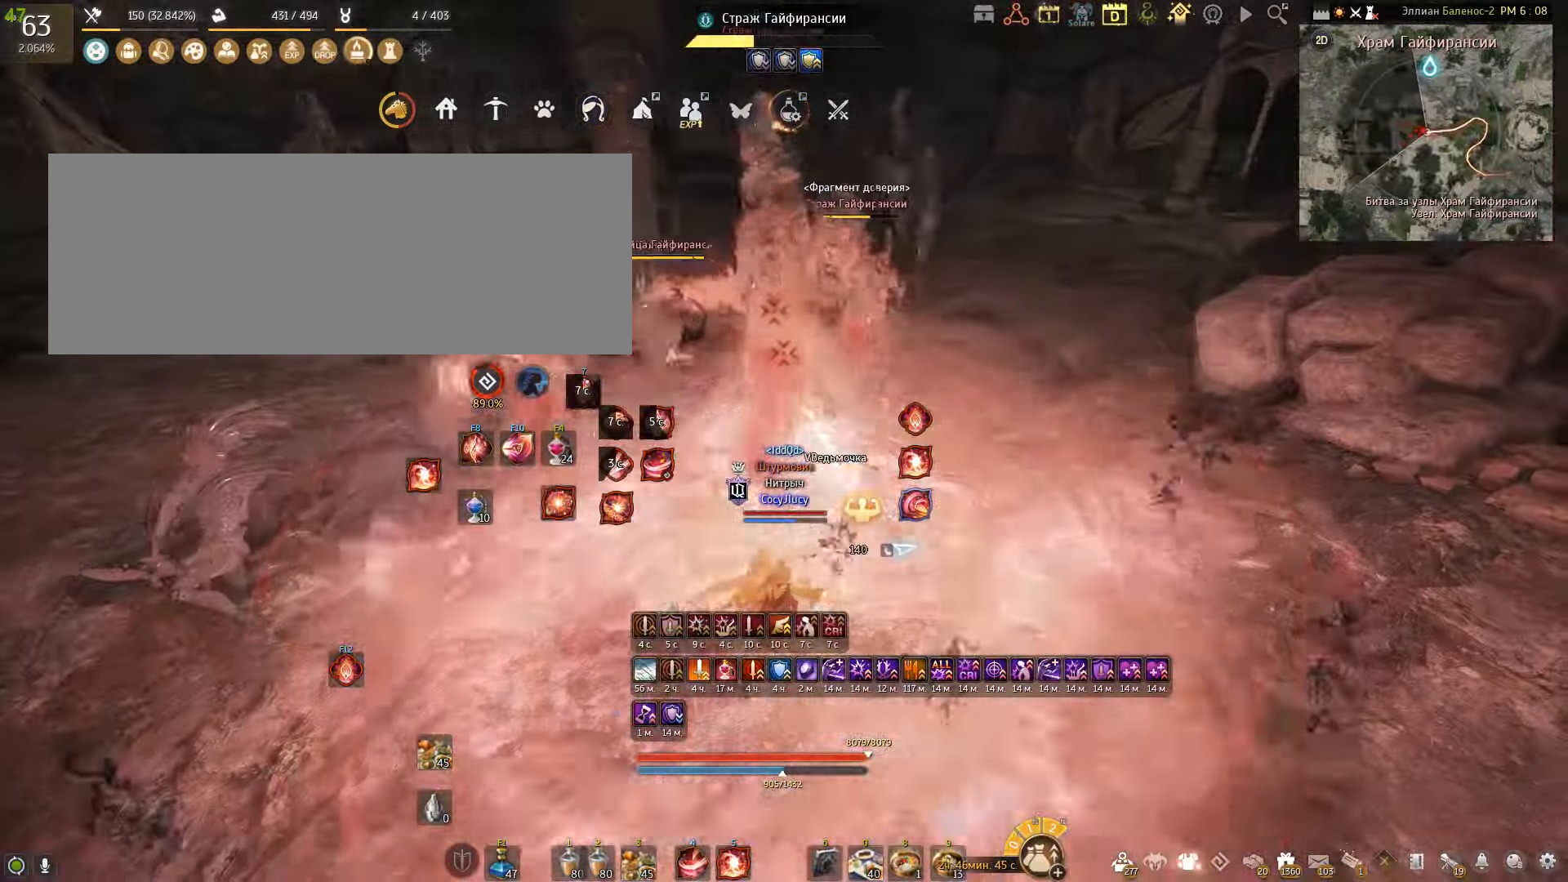
{"keys": ["f", "shift"], "mouse": [], "events": [[234, "c", "up"], [401, "f", "down"]]}
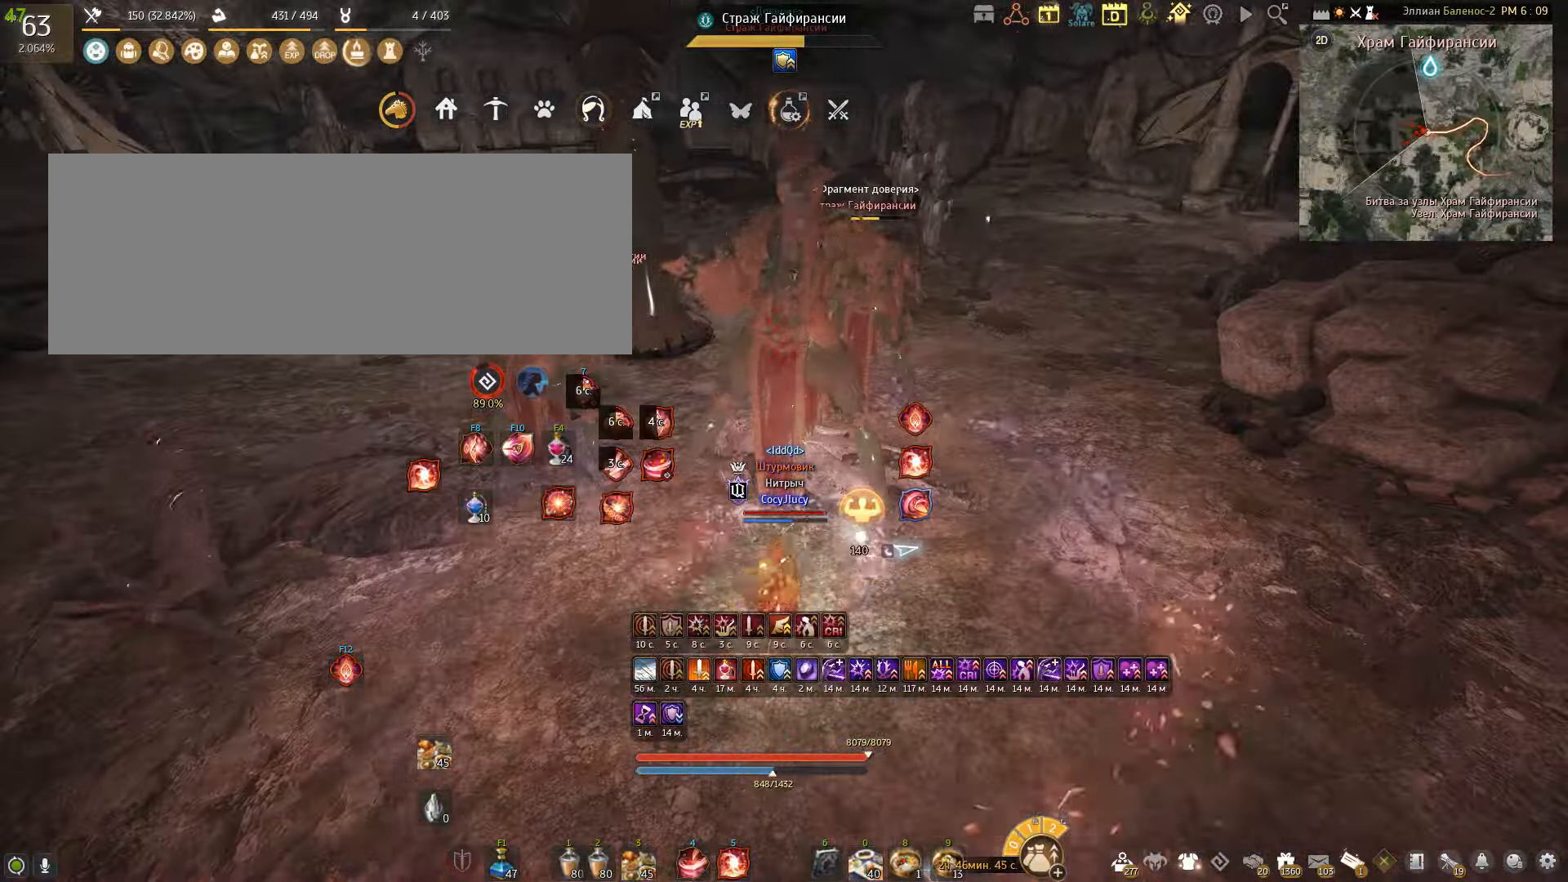
{"keys": ["shift"], "mouse": [], "events": [[66, "f", "up"], [133, "f", "down"], [266, "f", "up"], [333, "f", "down"], [500, "f", "up"]]}
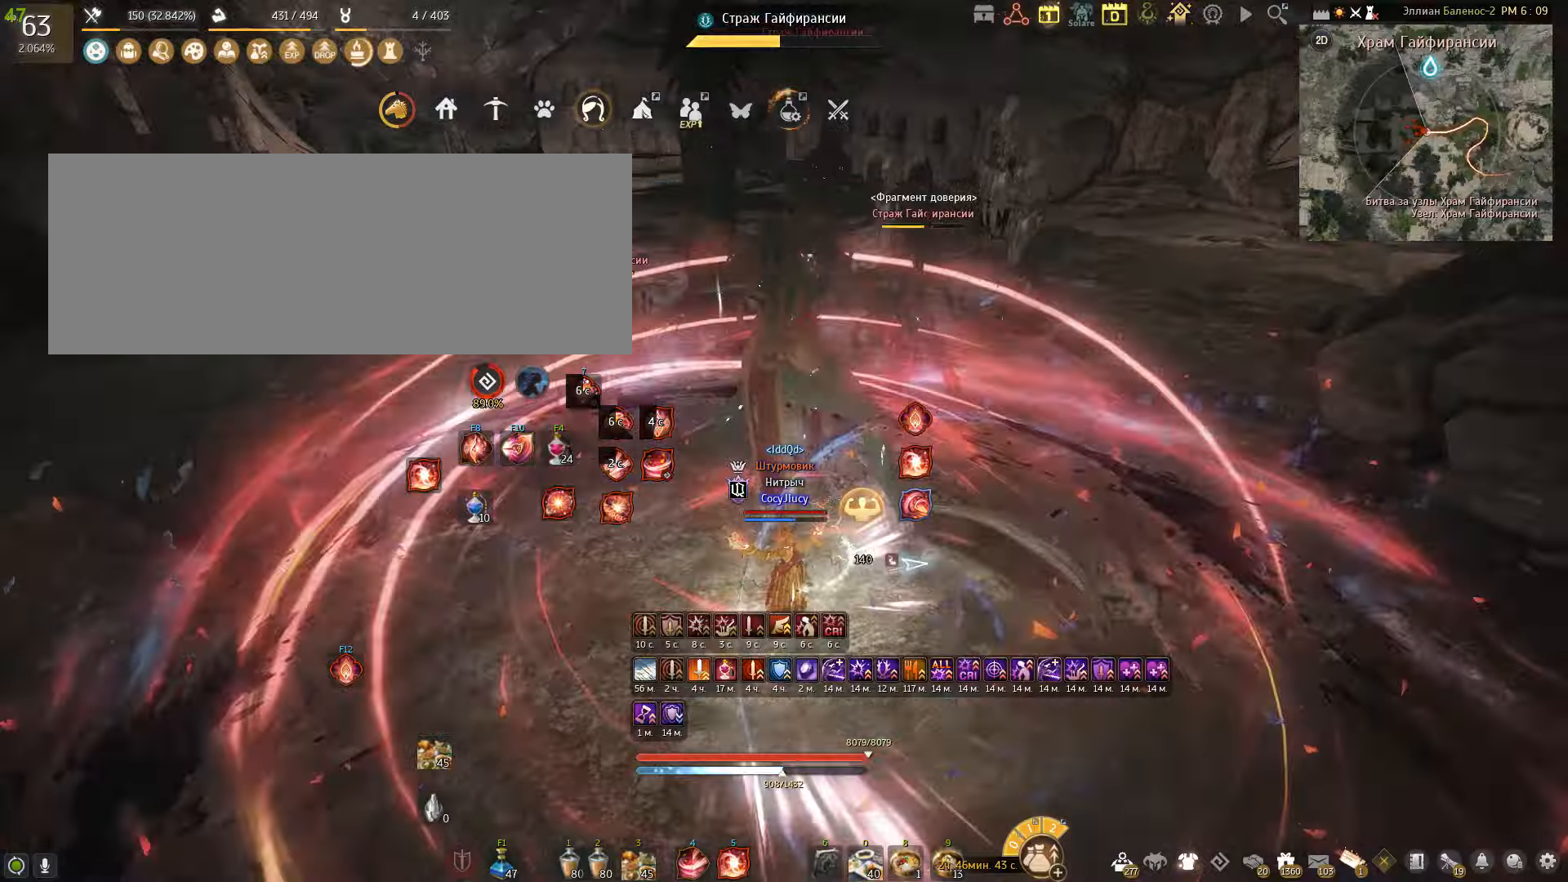
{"keys": ["f", "shift"], "mouse": [], "events": [[33, "f", "down"]]}
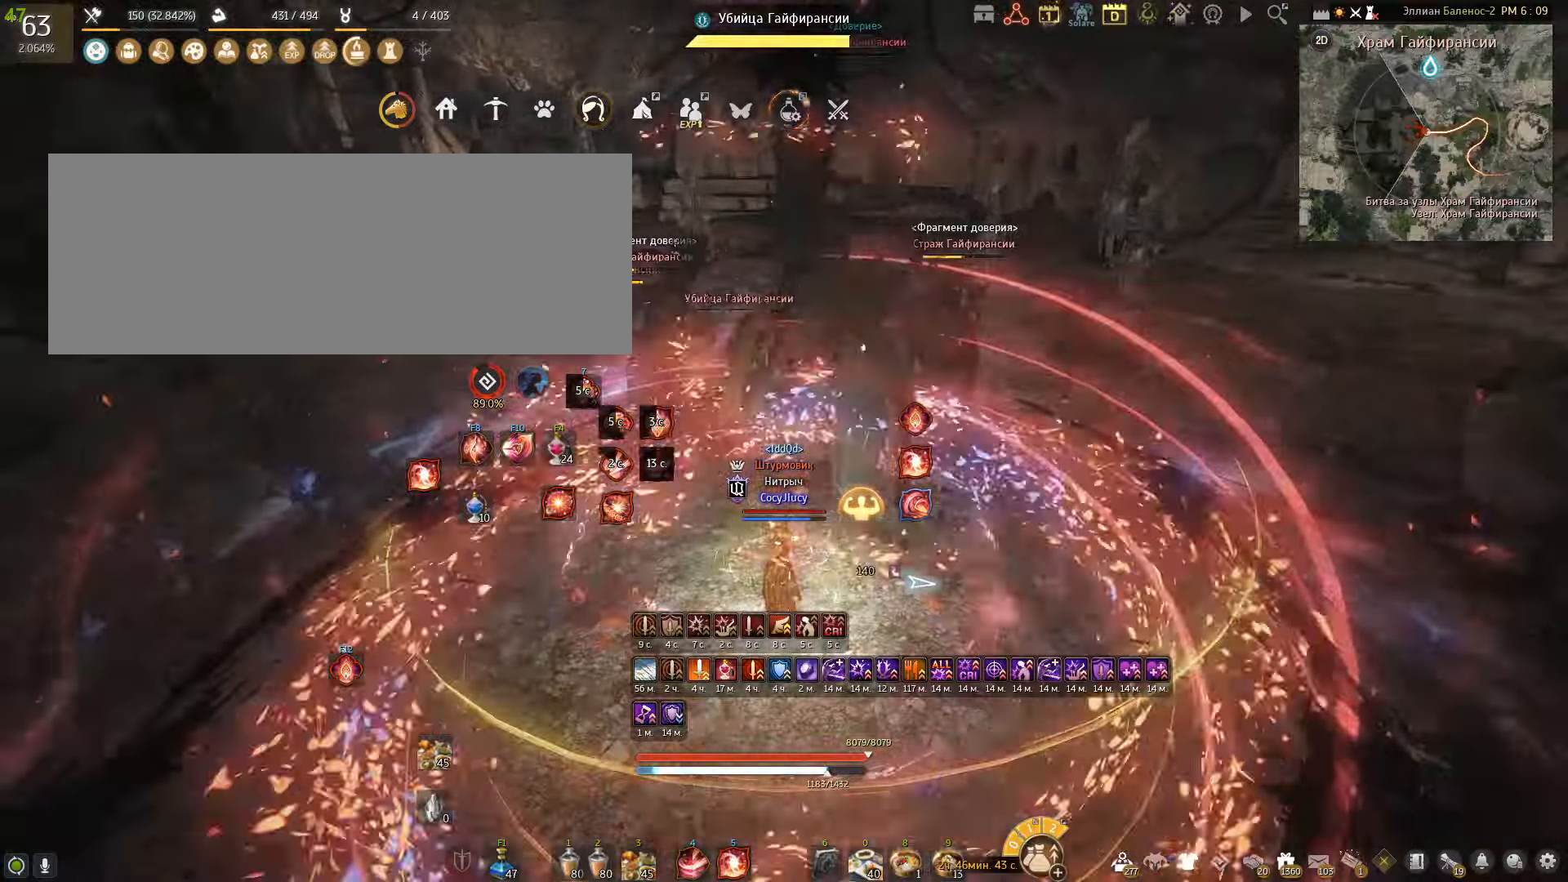
{"keys": [], "mouse": [], "events": [[200, "f", "up"], [300, "shift", "up"]]}
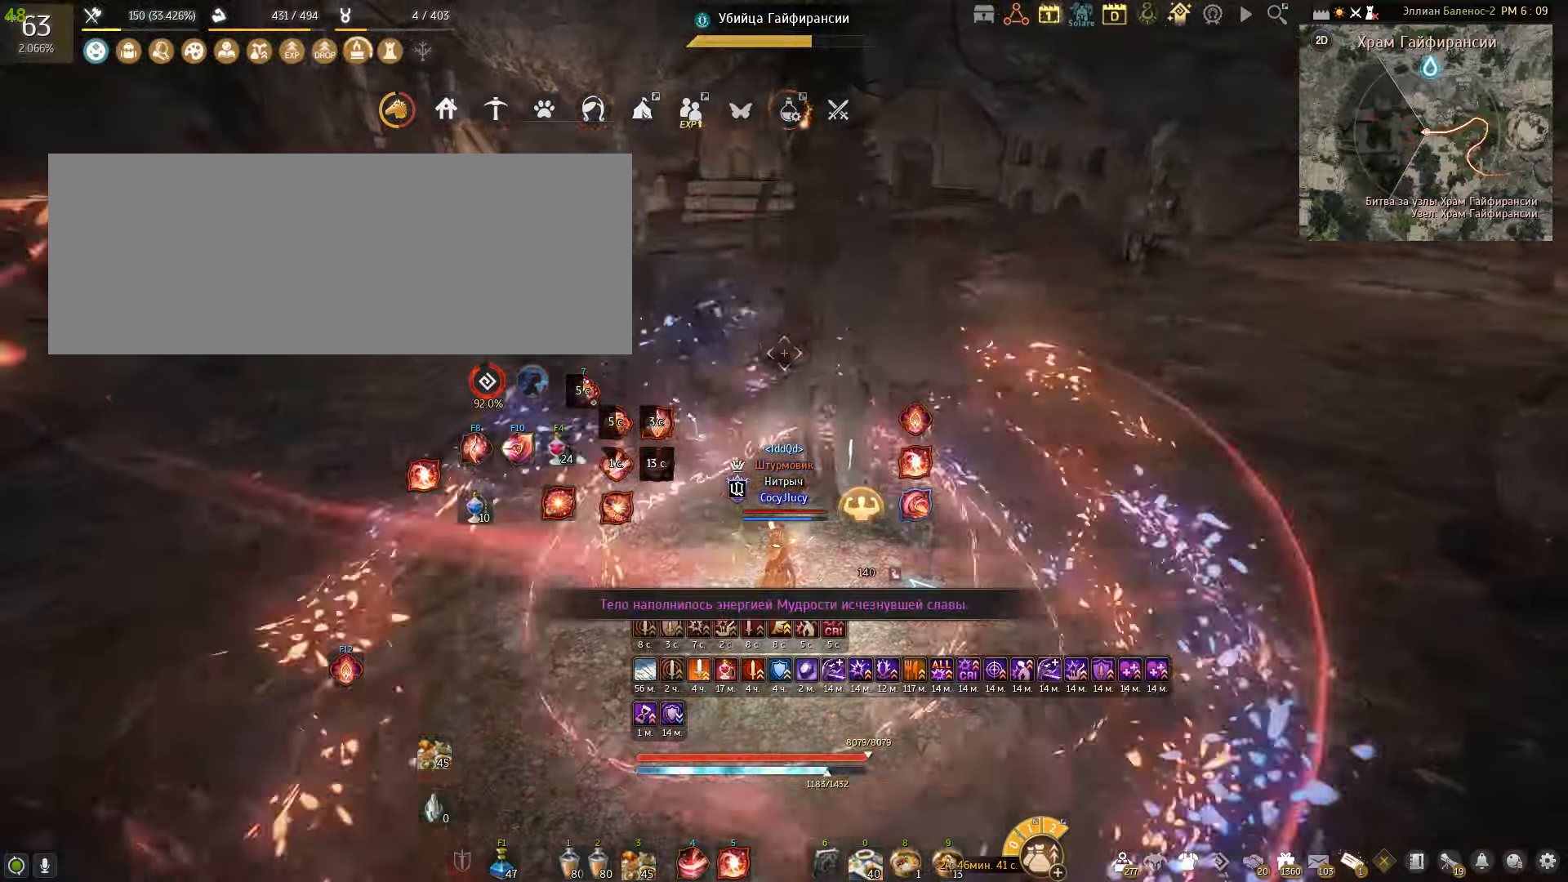
{"keys": [], "mouse": [], "events": []}
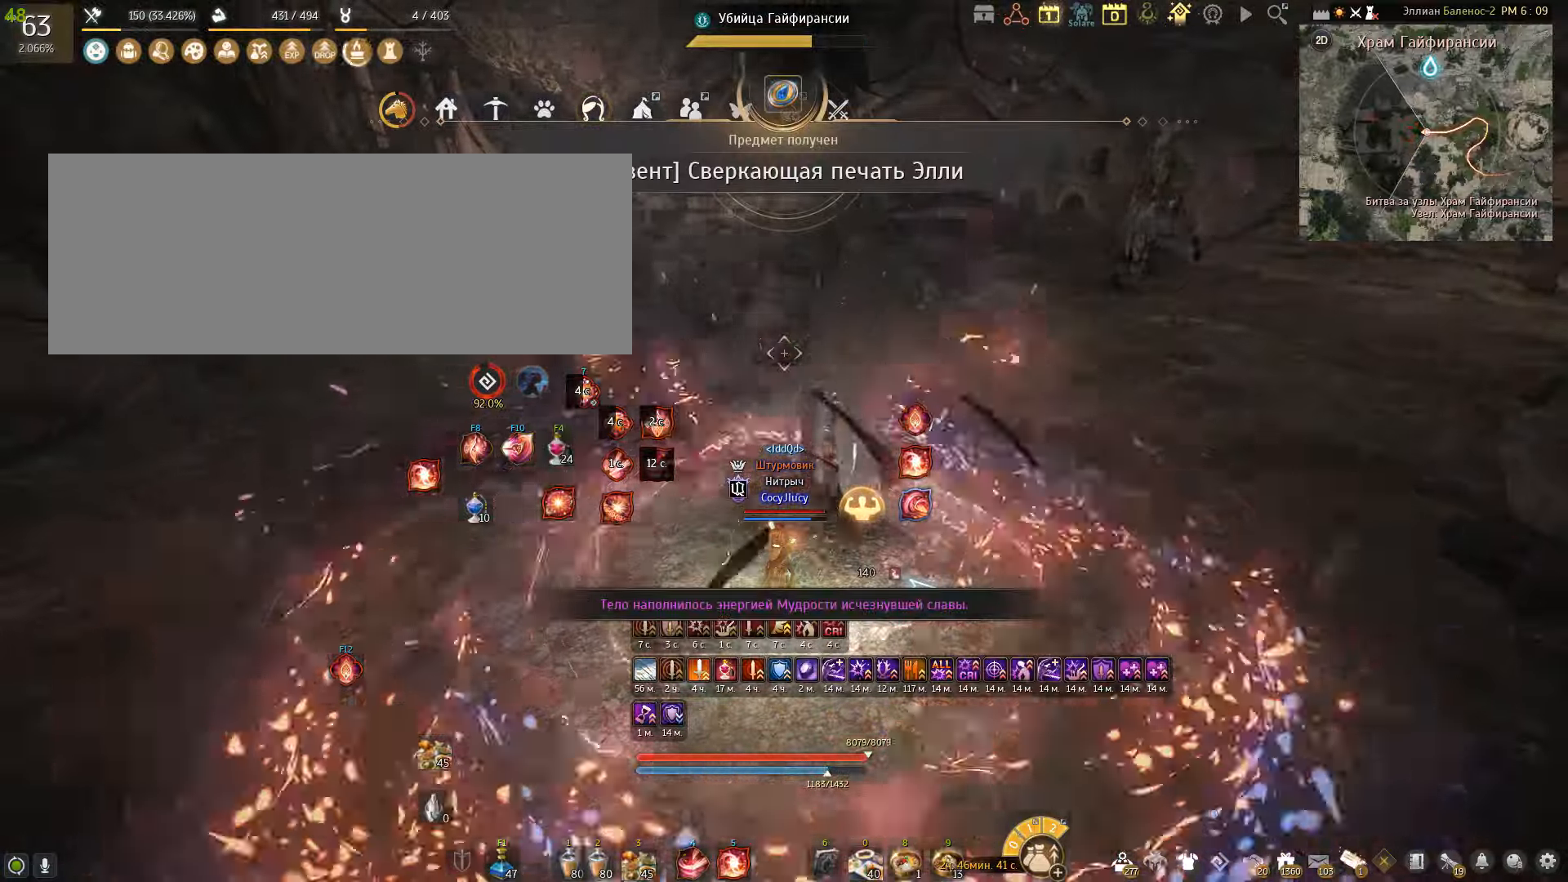
{"keys": [], "mouse": [], "events": []}
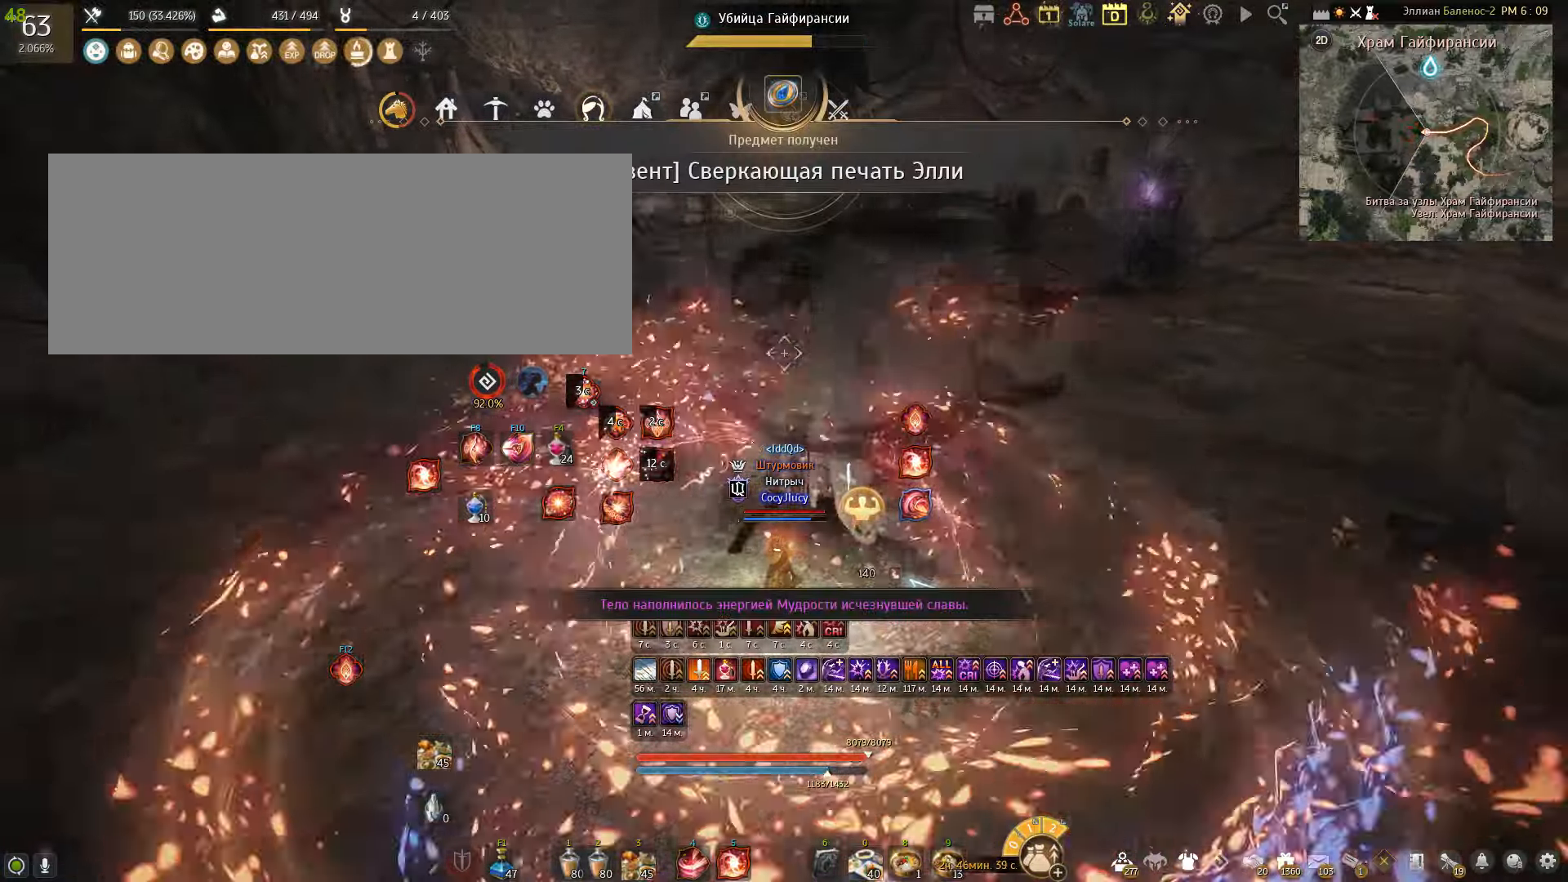
{"keys": ["shift", "w"], "mouse": [], "events": [[400, "shift", "down"], [467, "w", "down"]]}